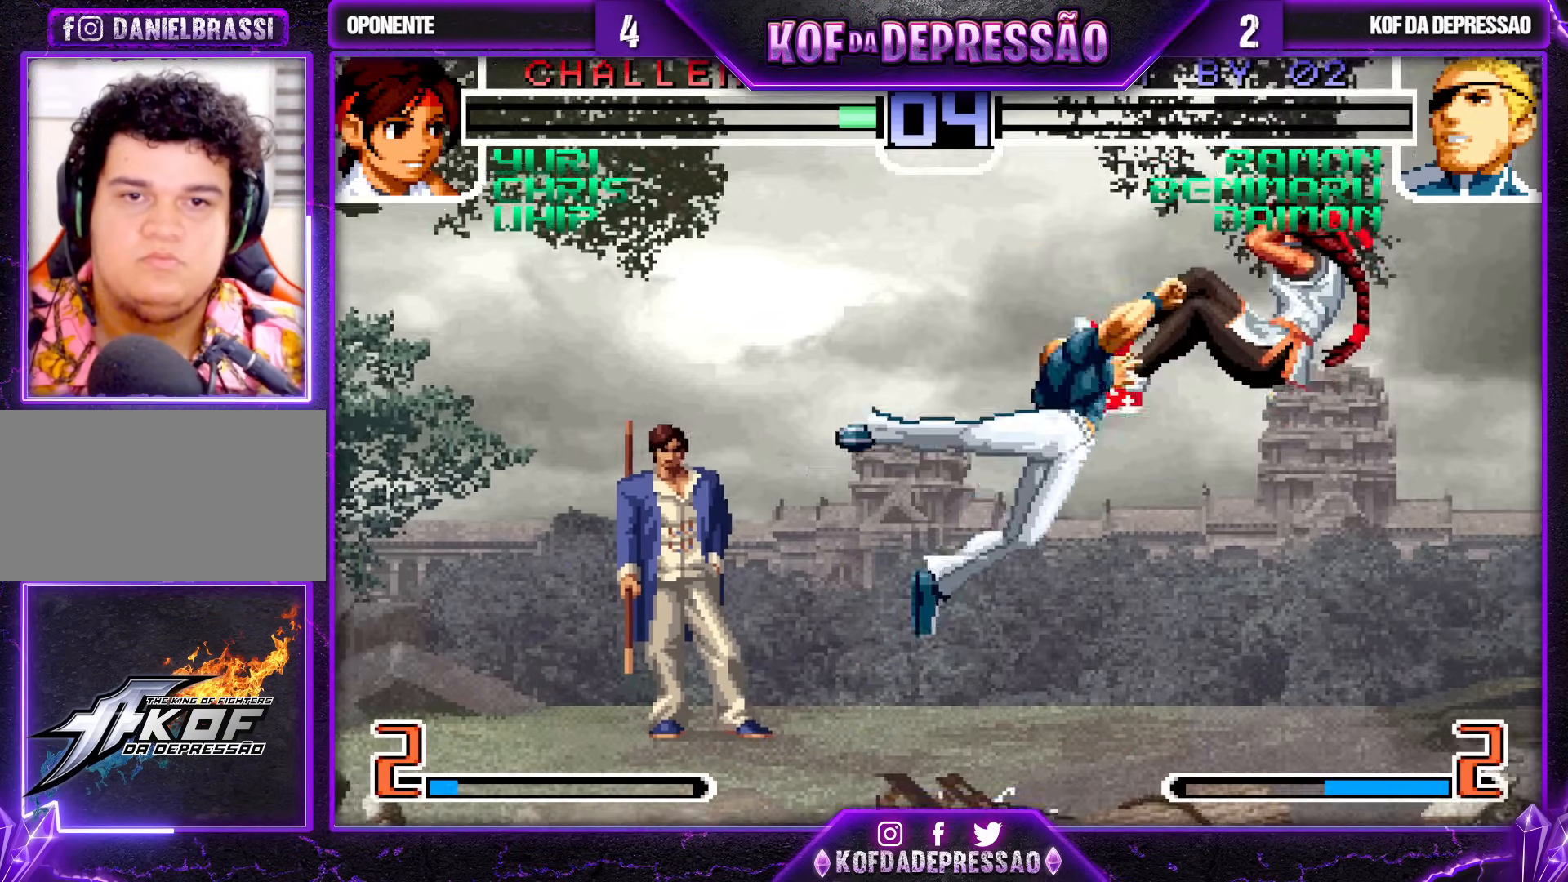
Gameplay with a controller (arcade stick); each line is a JSON object with the inputs held at the frame after it. "events" lists button and stick changes between this image and that frame as [ms after this image, input, new state], when the widget could be followed in between. Not read: L3 R3.
{"buttons": [], "left_stick": "center", "events": [[333, "left_stick", "center"], [450, "CROSS", "down"], [450, "SQUARE", "down"], [450, "TRIANGLE", "down"], [500, "CROSS", "up"], [500, "SQUARE", "up"], [500, "TRIANGLE", "up"]]}
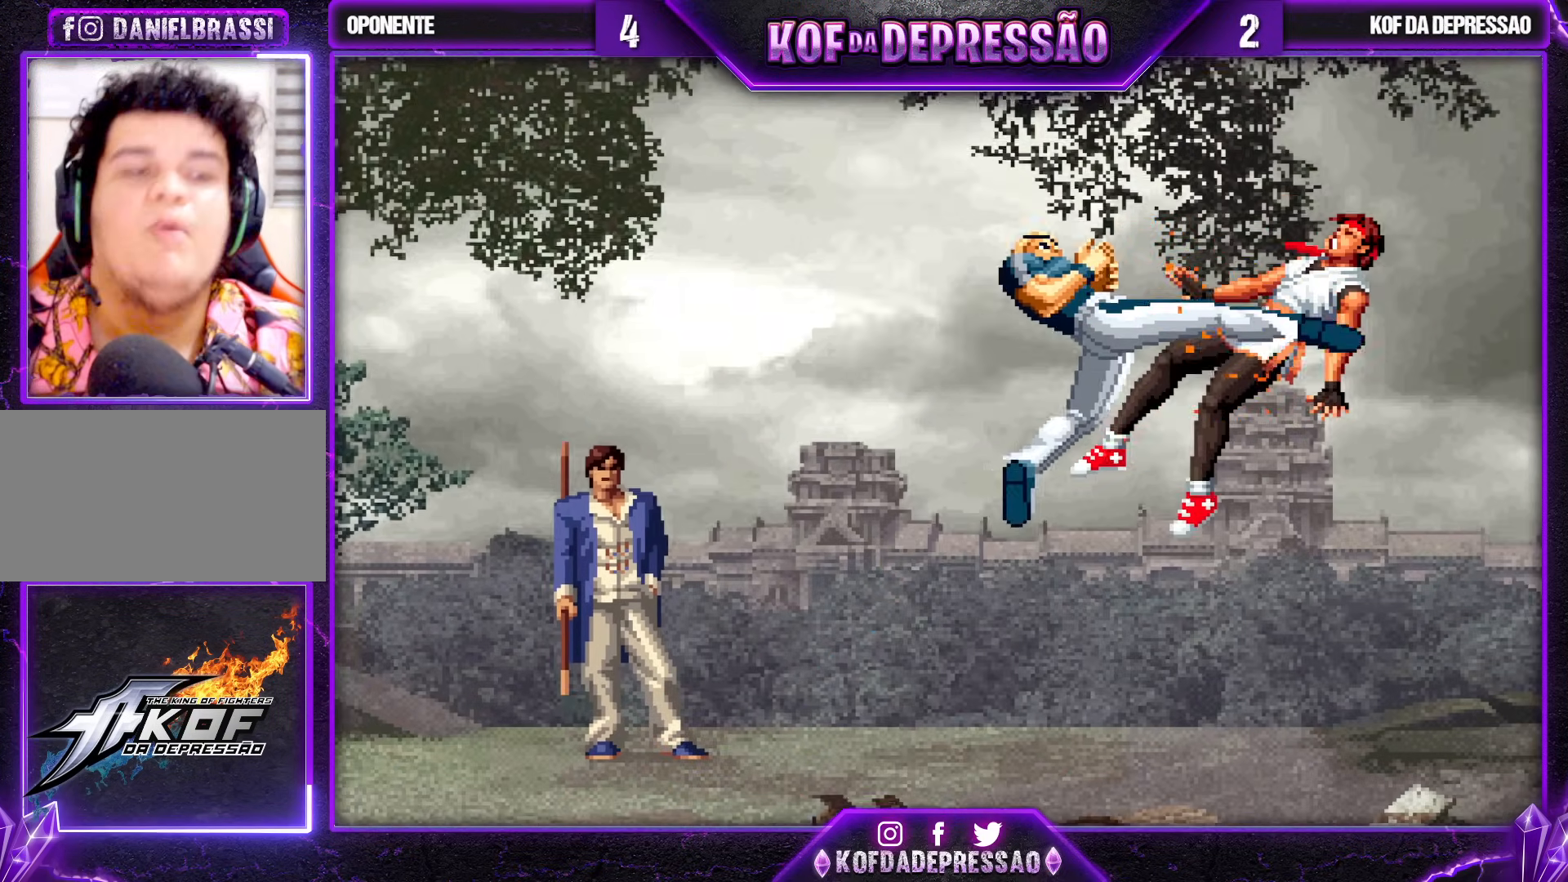
{"buttons": [], "left_stick": "center", "events": [[67, "CROSS", "down"], [67, "TRIANGLE", "down"], [83, "SQUARE", "down"], [133, "CROSS", "up"], [133, "SQUARE", "up"], [133, "TRIANGLE", "up"], [233, "CROSS", "down"], [233, "SQUARE", "down"], [233, "TRIANGLE", "down"], [283, "CROSS", "up"], [283, "SQUARE", "up"], [300, "TRIANGLE", "up"]]}
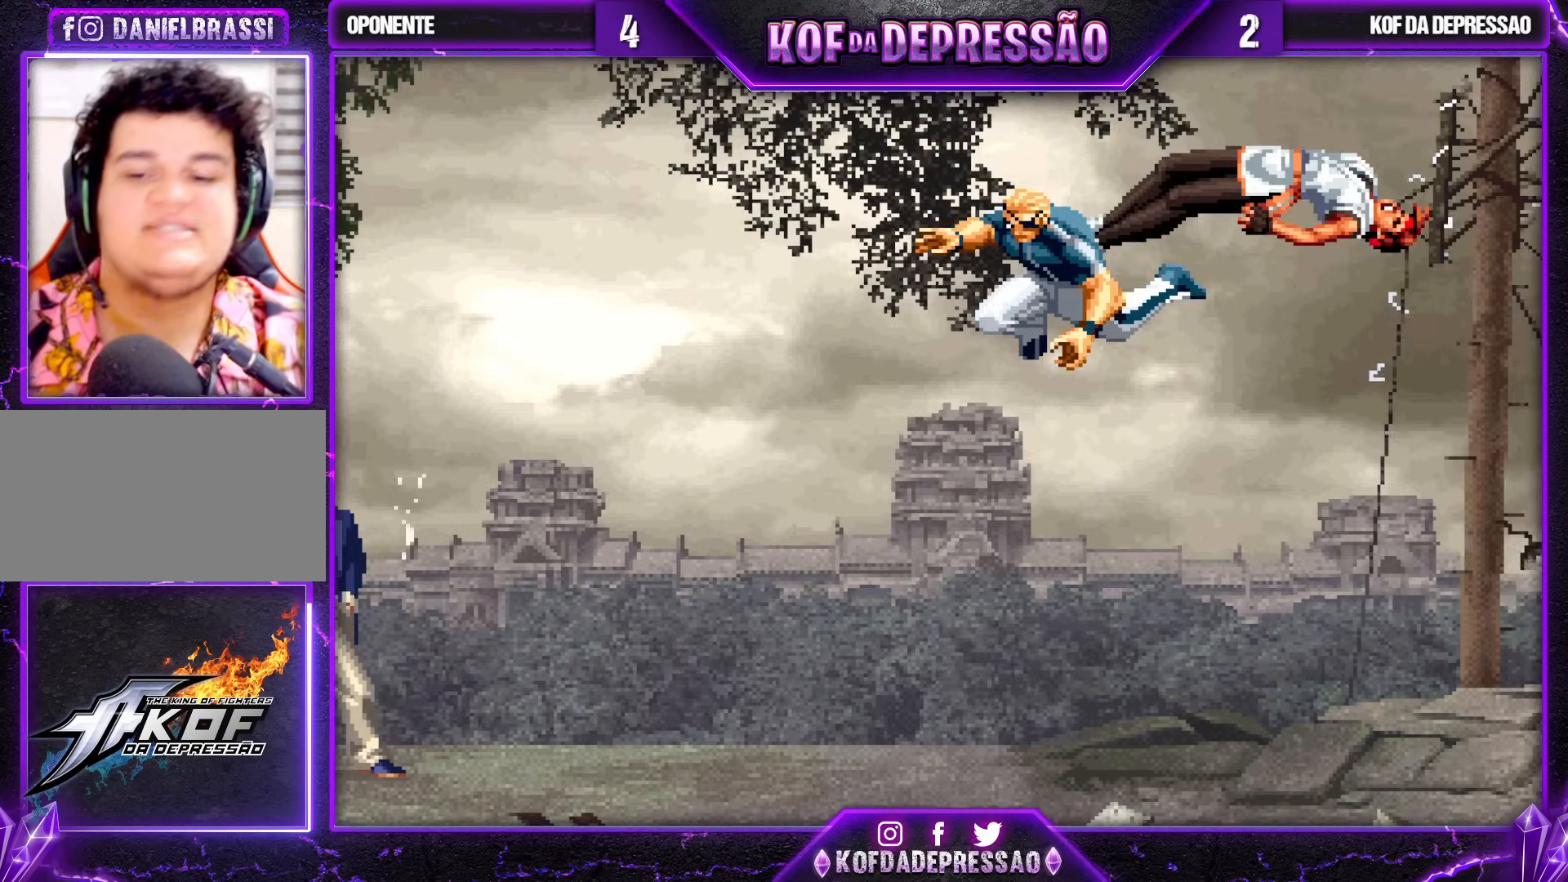
{"buttons": [], "left_stick": "center", "events": []}
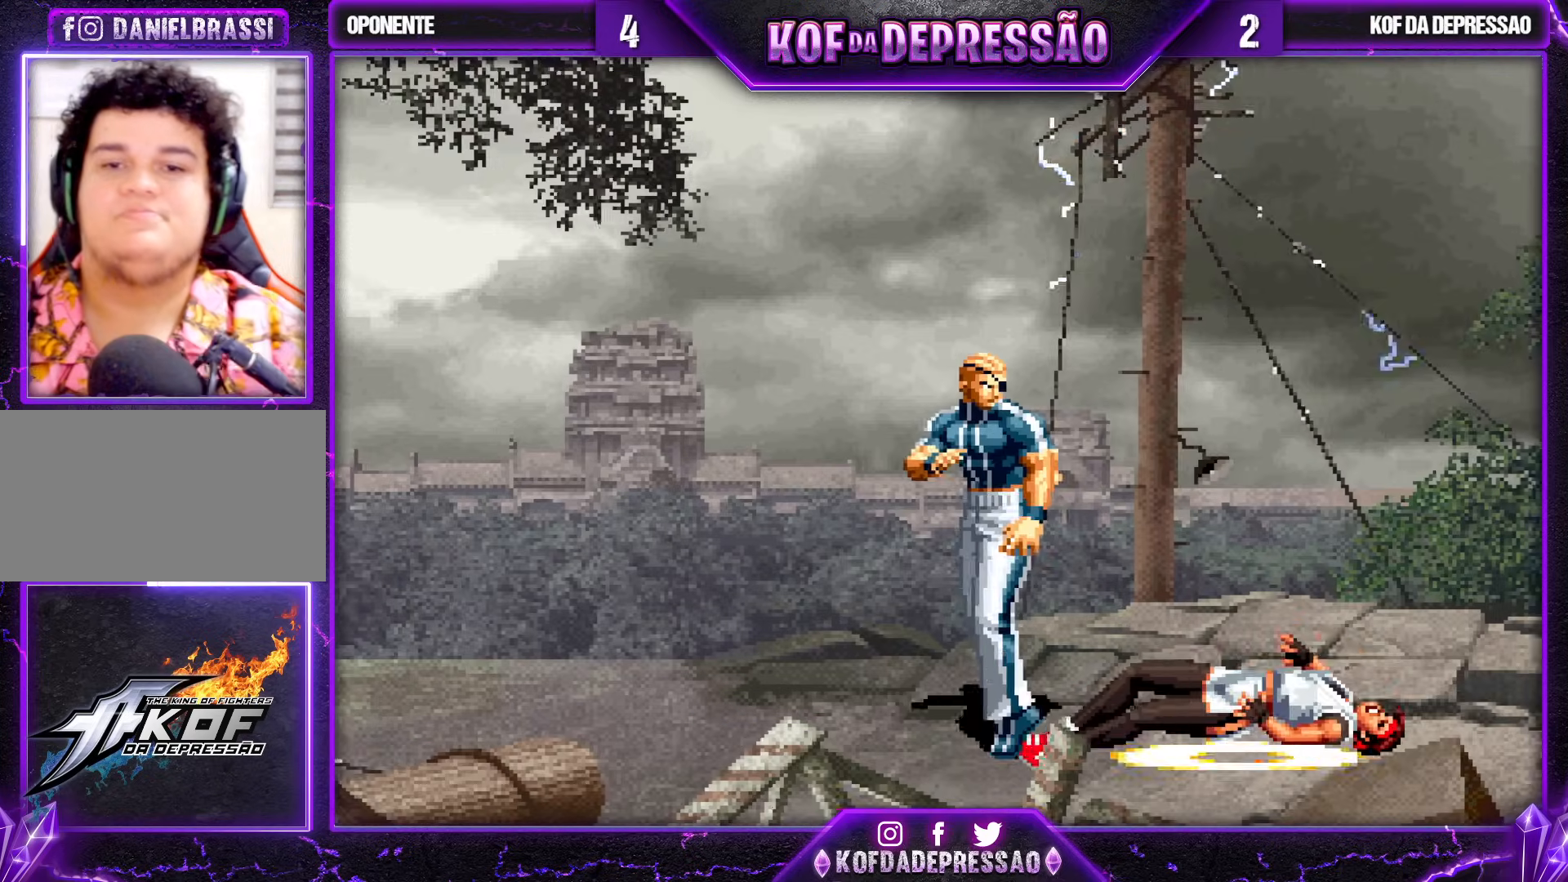
{"buttons": ["CROSS", "SQUARE", "TRIANGLE"], "left_stick": "center", "events": [[217, "SQUARE", "down"], [217, "TRIANGLE", "down"], [233, "CROSS", "down"], [267, "CROSS", "up"], [267, "TRIANGLE", "up"], [283, "SQUARE", "up"], [450, "TRIANGLE", "down"], [467, "CROSS", "down"], [467, "SQUARE", "down"]]}
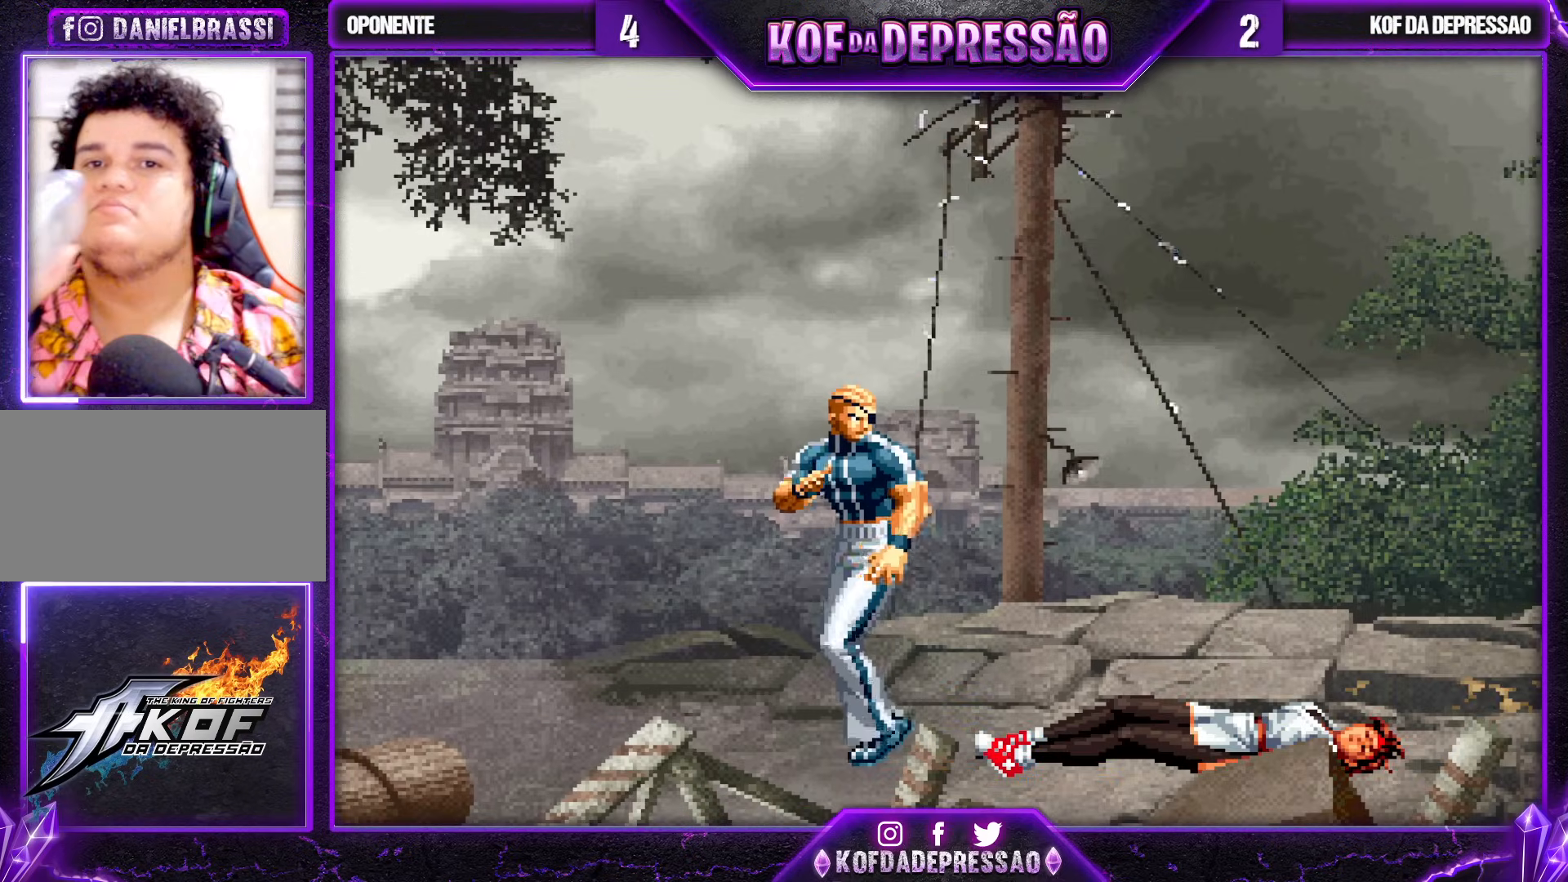
{"buttons": [], "left_stick": "center", "events": [[17, "TRIANGLE", "up"], [33, "CROSS", "up"], [33, "SQUARE", "up"], [200, "CROSS", "down"], [200, "TRIANGLE", "down"], [217, "SQUARE", "down"], [233, "CROSS", "up"], [233, "SQUARE", "up"], [233, "TRIANGLE", "up"], [433, "CROSS", "down"], [450, "SQUARE", "down"], [467, "CROSS", "up"], [467, "SQUARE", "up"]]}
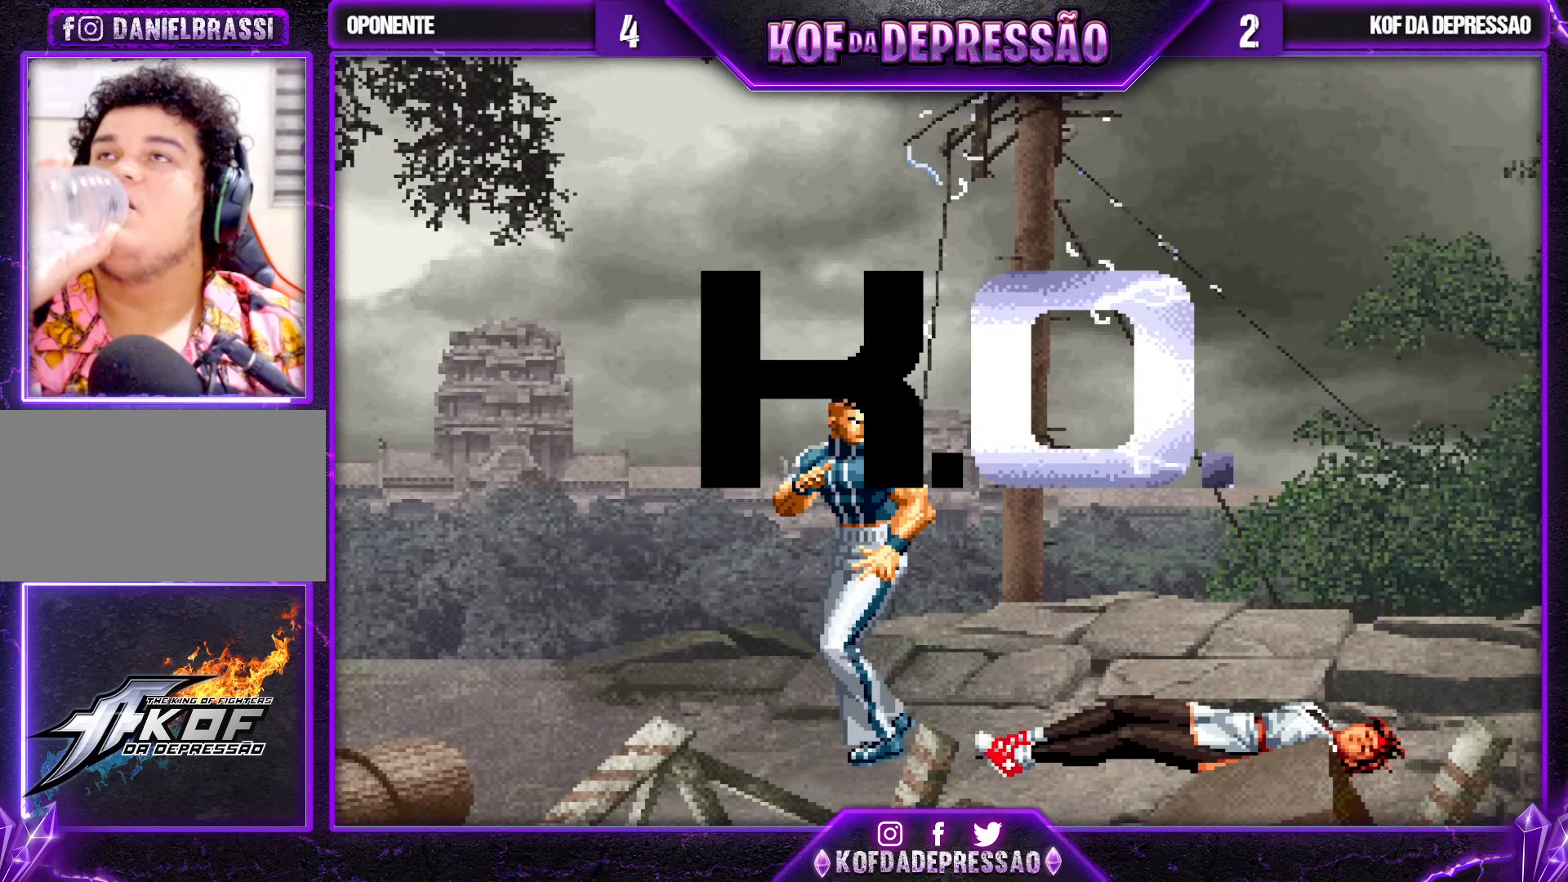
{"buttons": [], "left_stick": "center", "events": [[150, "TRIANGLE", "down"], [200, "TRIANGLE", "up"], [383, "TRIANGLE", "down"], [433, "TRIANGLE", "up"]]}
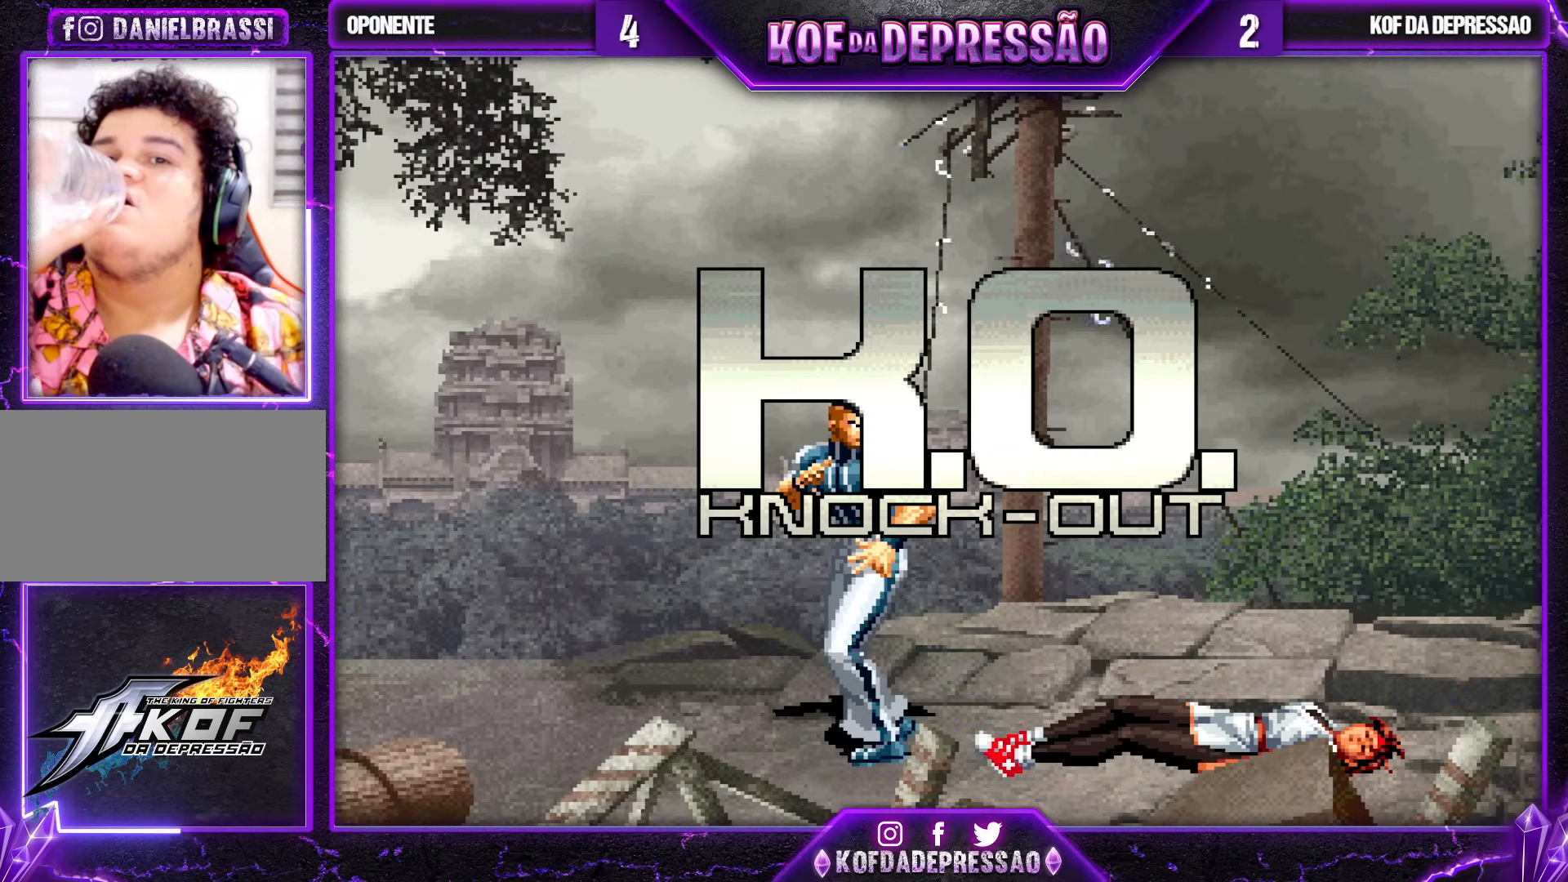
{"buttons": [], "left_stick": "center", "events": [[100, "TRIANGLE", "down"], [167, "TRIANGLE", "up"], [350, "TRIANGLE", "down"], [400, "TRIANGLE", "up"]]}
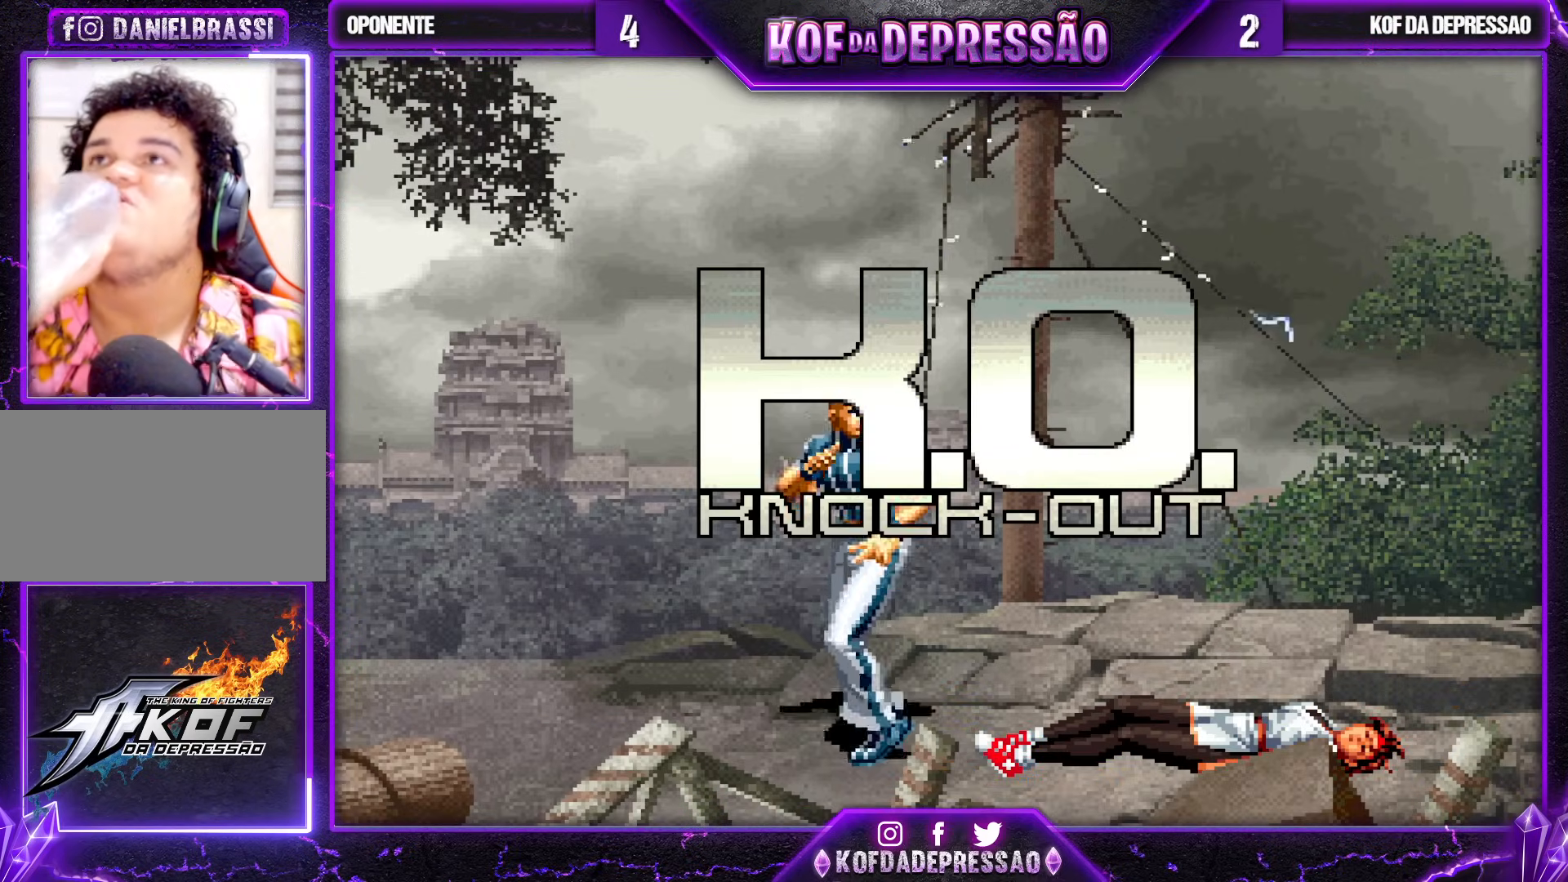
{"buttons": [], "left_stick": "center", "events": [[267, "TRIANGLE", "down"], [283, "R1", "down"], [300, "R1", "up"], [300, "SQUARE", "down"], [317, "CROSS", "down"], [317, "SQUARE", "up"], [333, "TRIANGLE", "up"], [400, "CROSS", "up"]]}
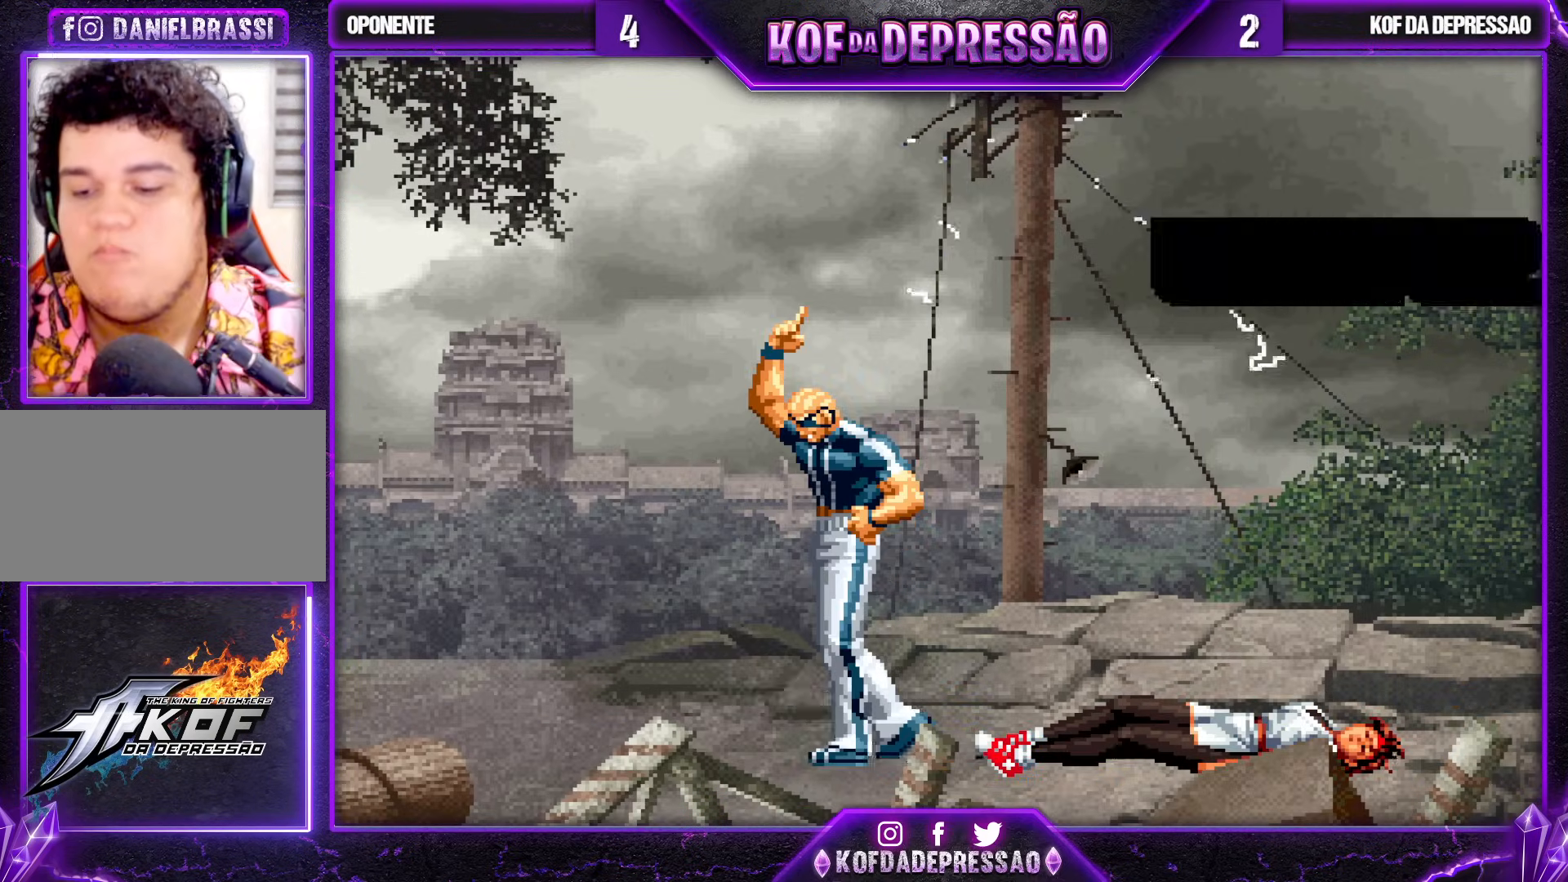
{"buttons": [], "left_stick": "center", "events": [[67, "TRIANGLE", "down"], [117, "TRIANGLE", "up"], [200, "CROSS", "down"], [217, "CROSS", "up"], [250, "TRIANGLE", "down"], [267, "R1", "down"], [267, "TRIANGLE", "up"], [283, "R1", "up"], [433, "CROSS", "down"], [433, "R1", "down"], [433, "TRIANGLE", "down"], [450, "R1", "up"], [450, "SQUARE", "down"], [467, "CROSS", "up"], [467, "SQUARE", "up"], [483, "TRIANGLE", "up"]]}
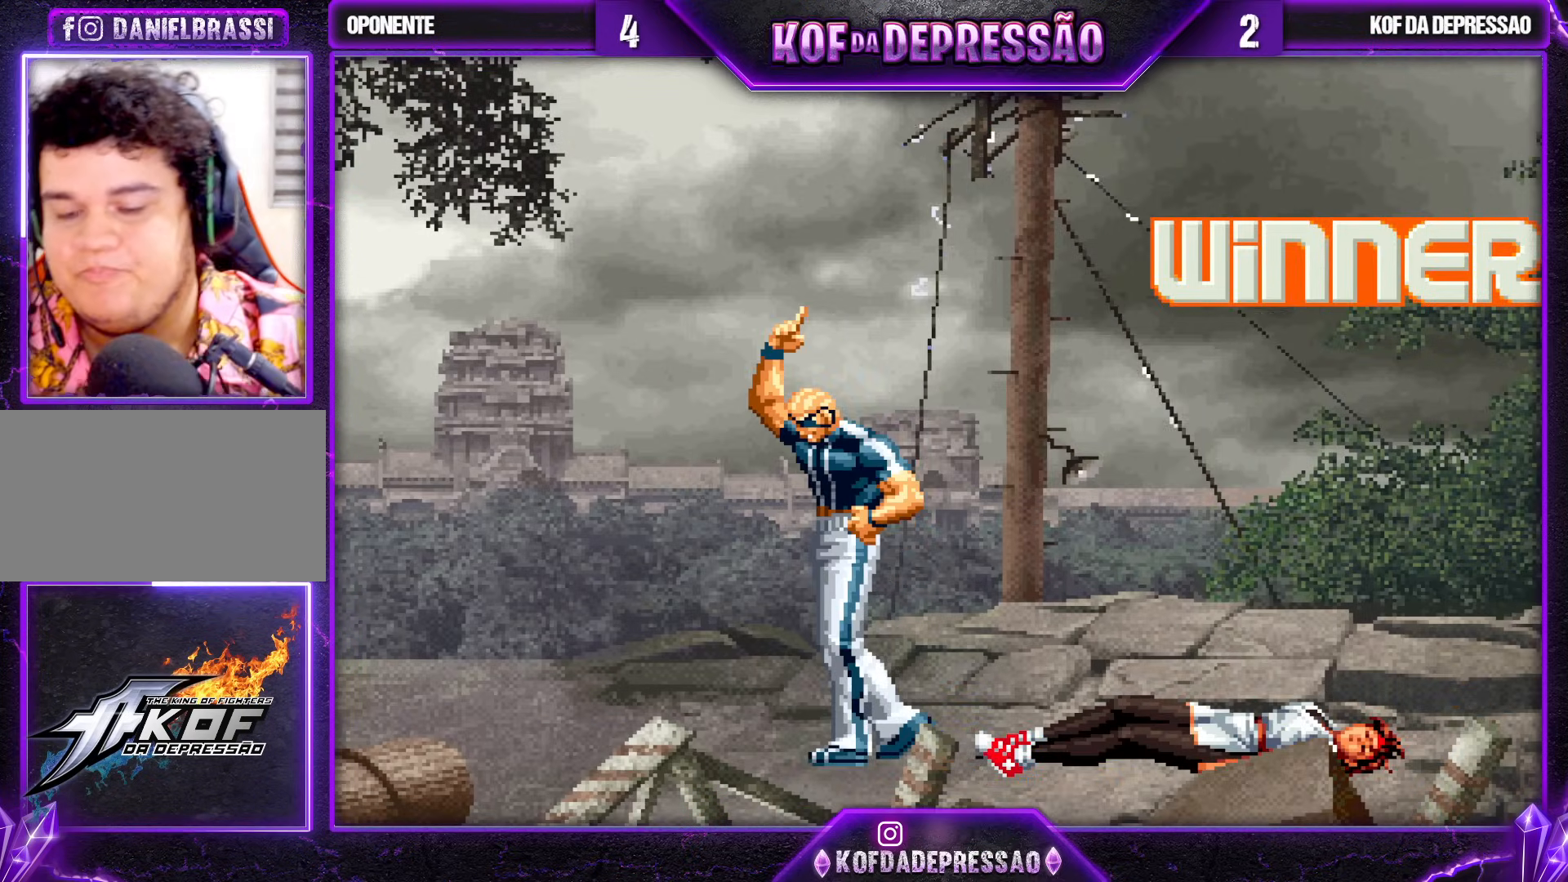
{"buttons": [], "left_stick": "center", "events": [[167, "CROSS", "down"], [167, "SQUARE", "down"], [167, "TRIANGLE", "down"], [200, "SQUARE", "up"], [217, "CROSS", "up"], [217, "TRIANGLE", "up"], [383, "TRIANGLE", "down"], [400, "CROSS", "down"], [400, "SQUARE", "down"], [417, "CROSS", "up"], [417, "SQUARE", "up"], [417, "TRIANGLE", "up"]]}
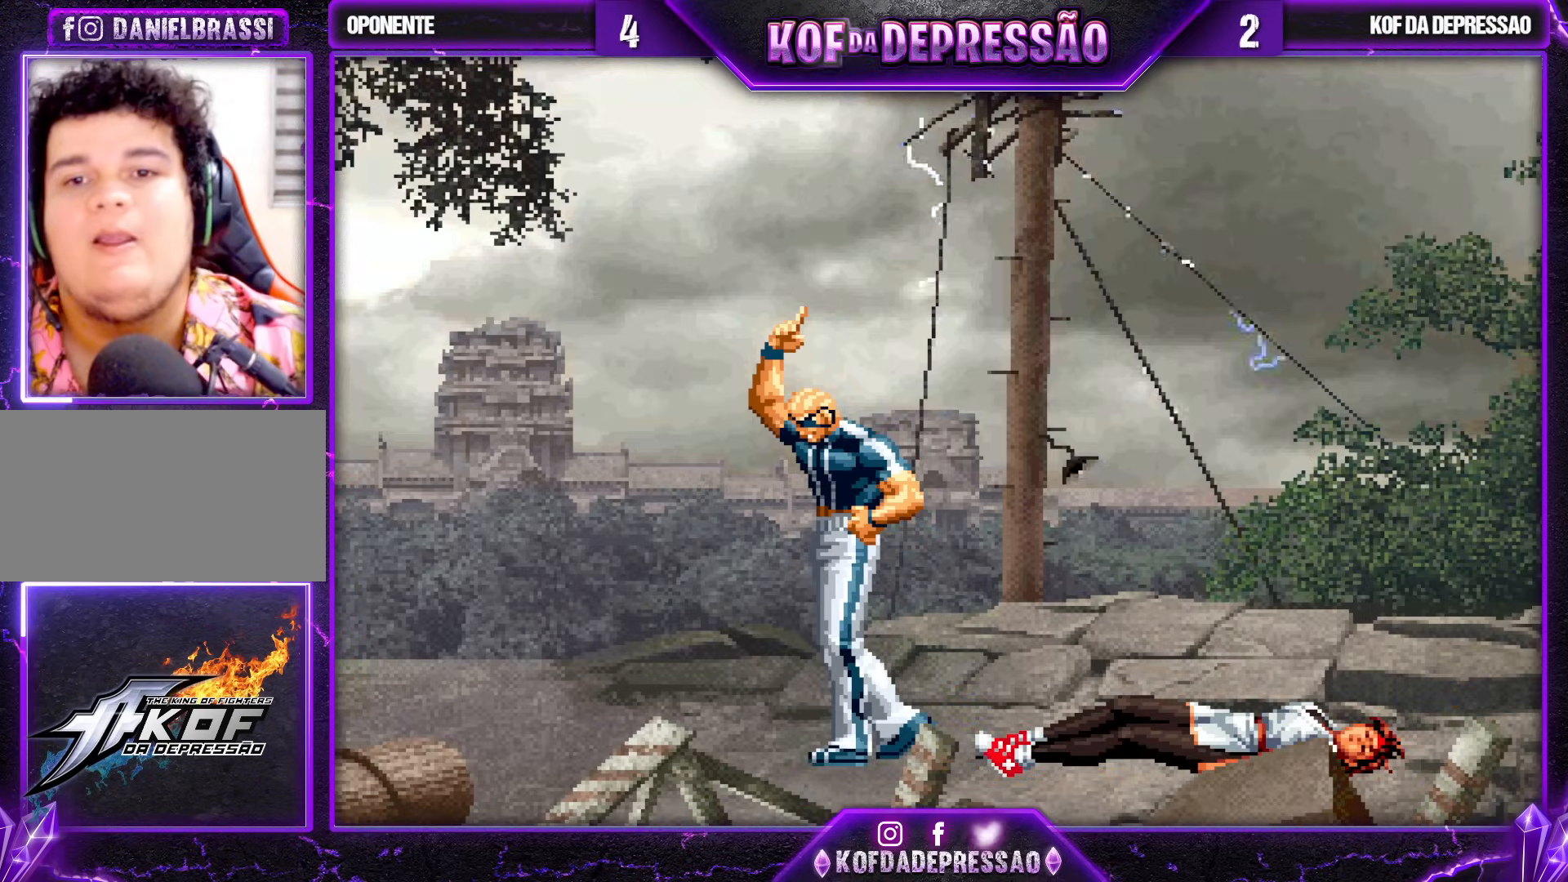
{"buttons": [], "left_stick": "center", "events": [[117, "CIRCLE", "down"], [117, "CROSS", "down"], [117, "SQUARE", "down"], [117, "TRIANGLE", "down"], [133, "CIRCLE", "up"], [133, "L1", "down"], [150, "L1", "up"], [167, "CROSS", "up"], [167, "SQUARE", "up"], [167, "TRIANGLE", "up"], [333, "CIRCLE", "down"], [333, "CROSS", "down"], [333, "SQUARE", "down"], [333, "TRIANGLE", "down"], [350, "CIRCLE", "up"], [383, "CROSS", "up"], [383, "SQUARE", "up"], [383, "TRIANGLE", "up"]]}
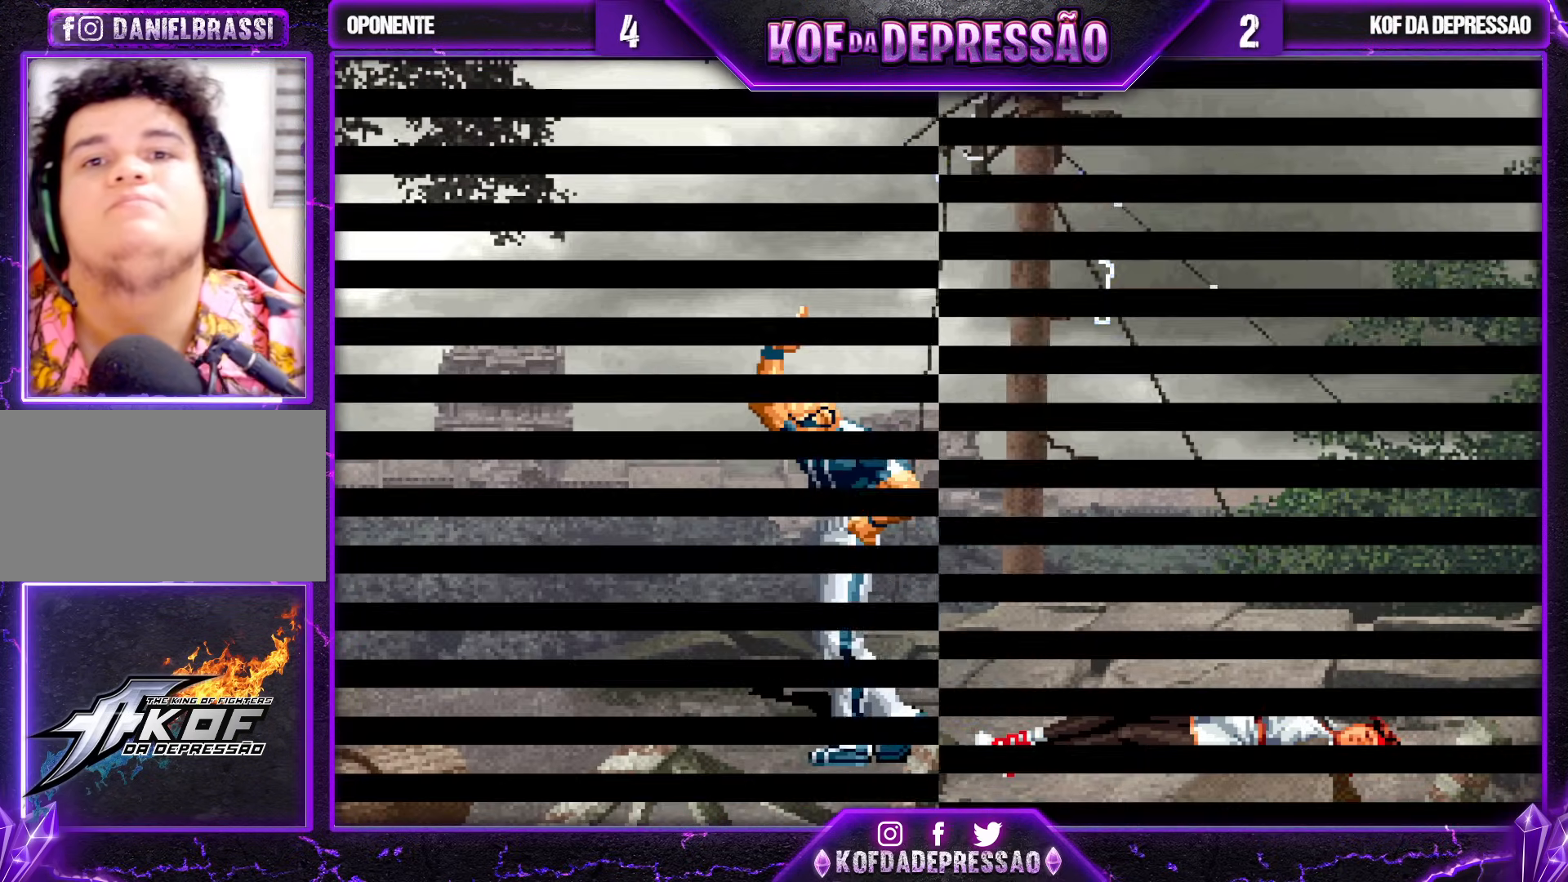
{"buttons": ["CROSS", "SQUARE", "TRIANGLE"], "left_stick": "center", "events": [[50, "CROSS", "down"], [50, "SQUARE", "down"], [50, "TRIANGLE", "down"], [100, "TRIANGLE", "up"], [117, "CROSS", "up"], [117, "SQUARE", "up"], [267, "CROSS", "down"], [267, "SQUARE", "down"], [267, "TRIANGLE", "down"], [300, "CROSS", "up"], [300, "SQUARE", "up"], [300, "TRIANGLE", "up"], [483, "CROSS", "down"], [483, "SQUARE", "down"], [483, "TRIANGLE", "down"]]}
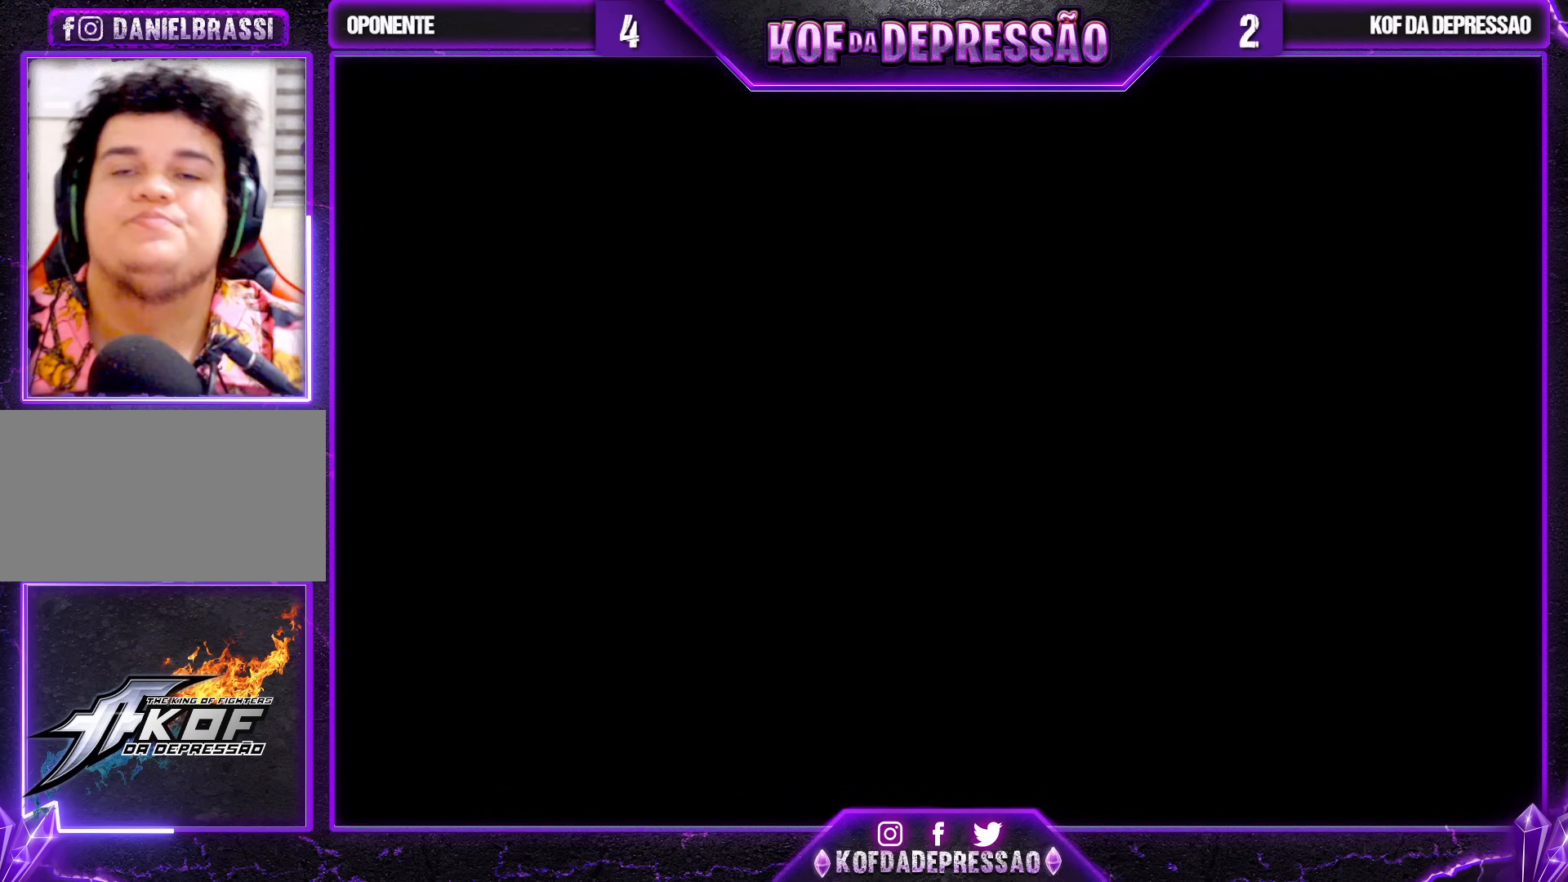
{"buttons": [], "left_stick": "center", "events": [[17, "CROSS", "up"], [17, "SQUARE", "up"], [17, "TRIANGLE", "up"], [200, "CROSS", "down"], [200, "SQUARE", "down"], [200, "TRIANGLE", "down"], [233, "CROSS", "up"], [233, "SQUARE", "up"], [233, "TRIANGLE", "up"], [433, "CROSS", "down"], [433, "SQUARE", "down"], [433, "TRIANGLE", "down"], [483, "CROSS", "up"], [500, "SQUARE", "up"], [500, "TRIANGLE", "up"]]}
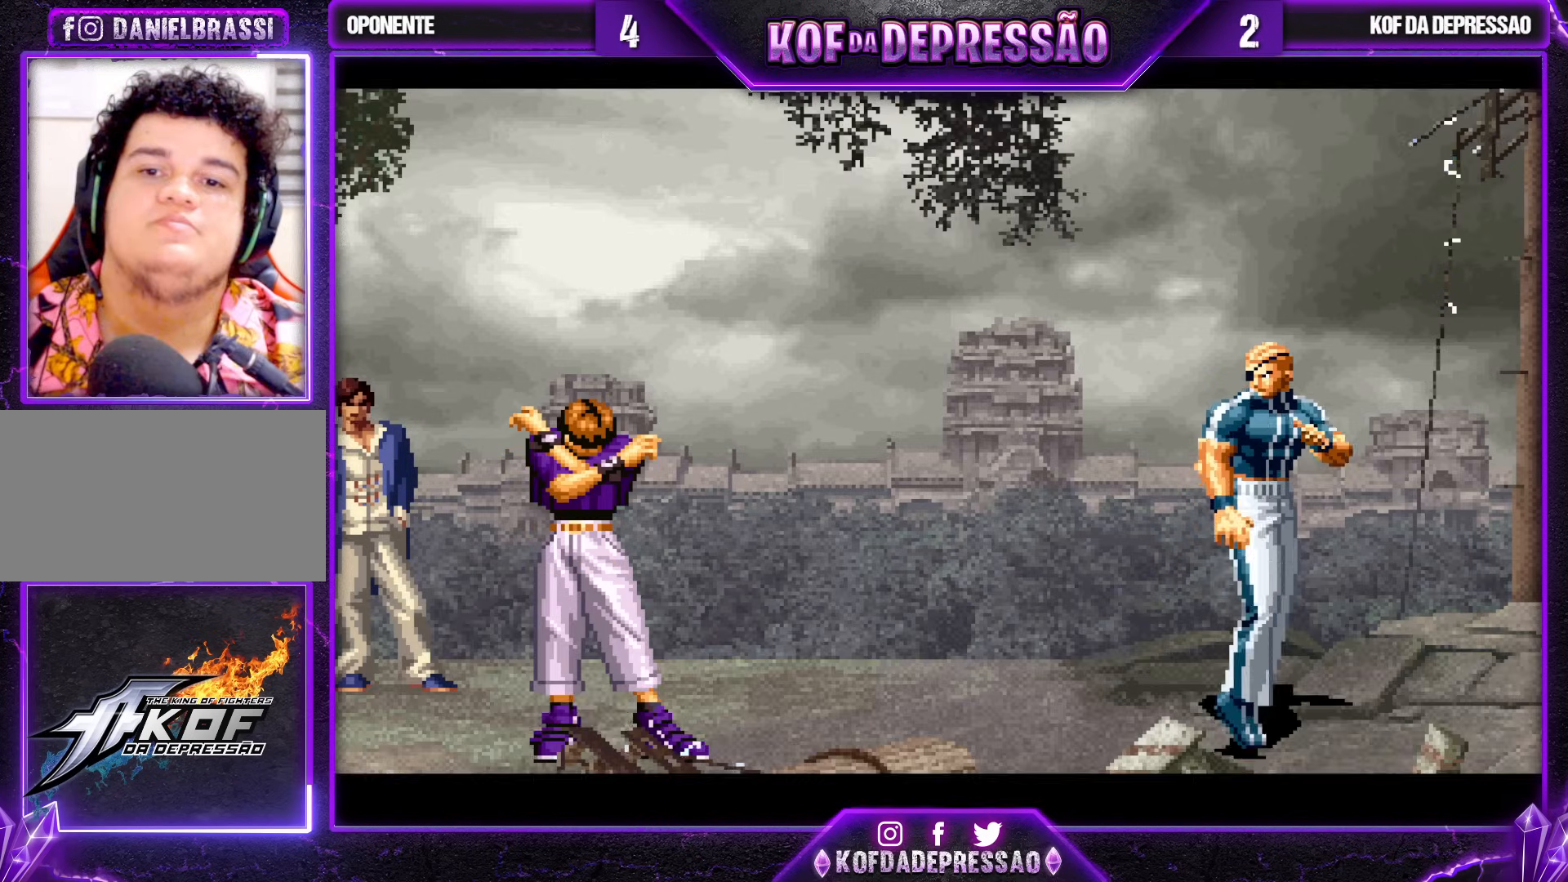
{"buttons": [], "left_stick": "center", "events": []}
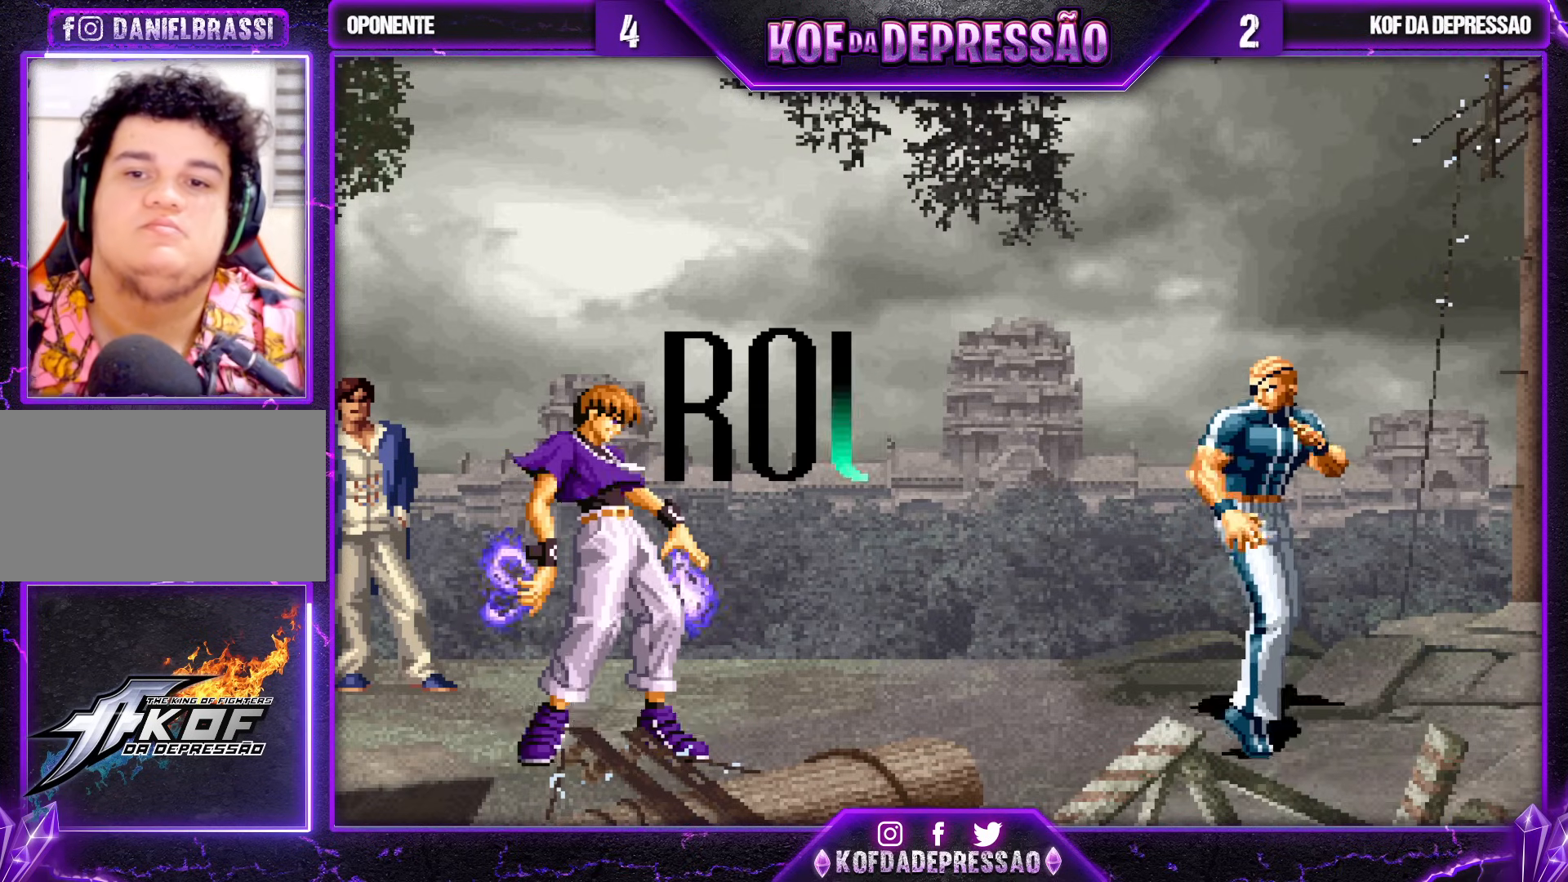
{"buttons": [], "left_stick": "center", "events": [[300, "left_stick", "up-left"], [433, "left_stick", "left"], [500, "left_stick", "center"]]}
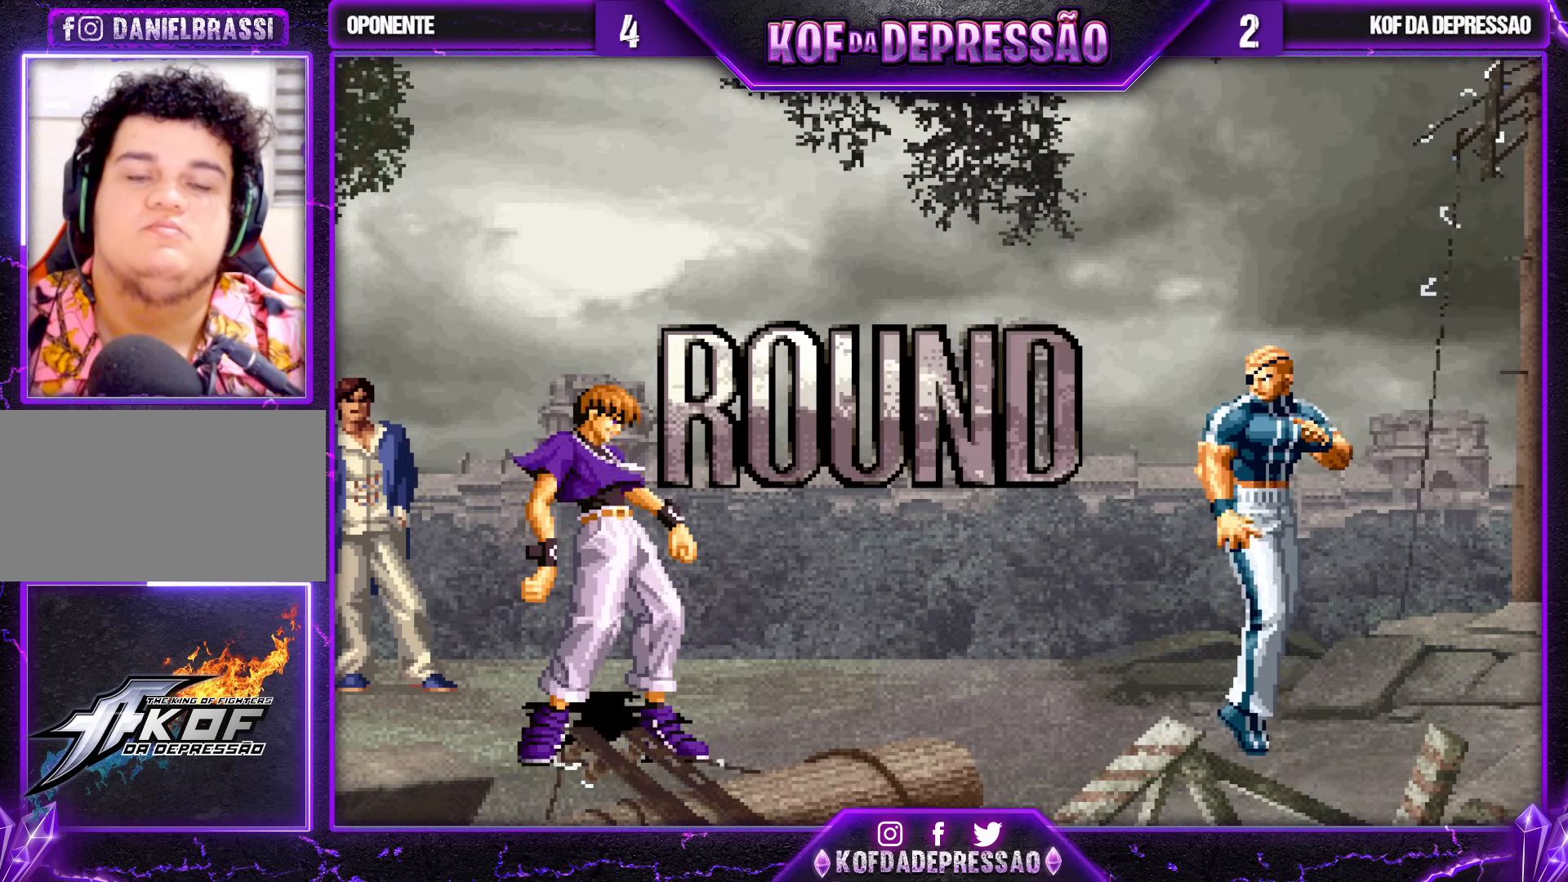
{"buttons": [], "left_stick": "right", "events": [[33, "left_stick", "left"], [83, "left_stick", "up-left"], [167, "left_stick", "right"], [400, "left_stick", "left"], [483, "left_stick", "right"]]}
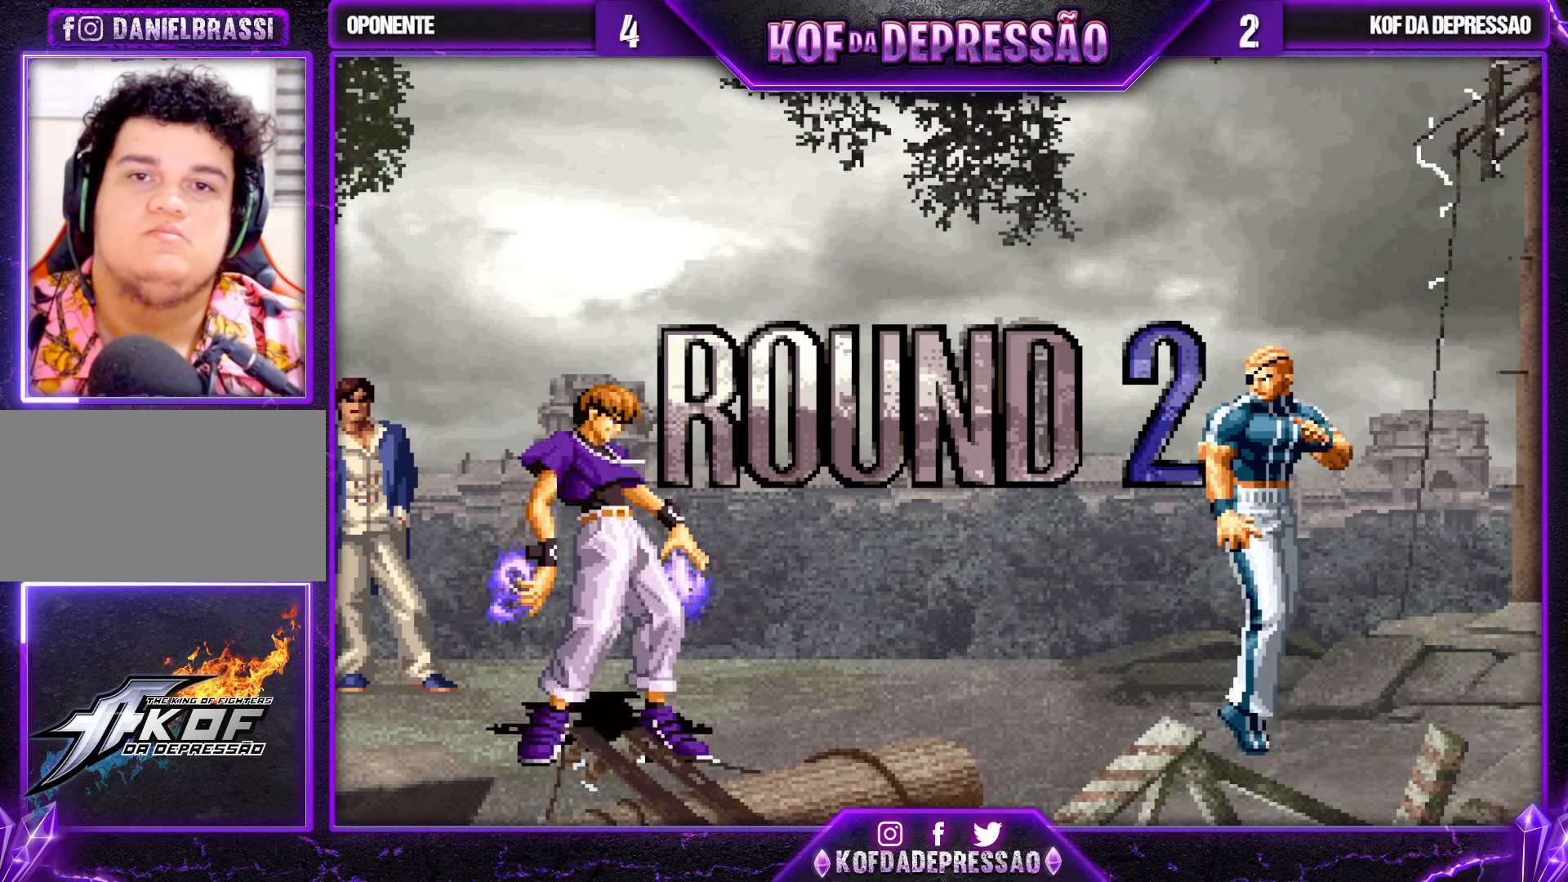
{"buttons": [], "left_stick": "center", "events": [[50, "left_stick", "left"], [150, "left_stick", "right"], [250, "left_stick", "left"], [350, "left_stick", "center"]]}
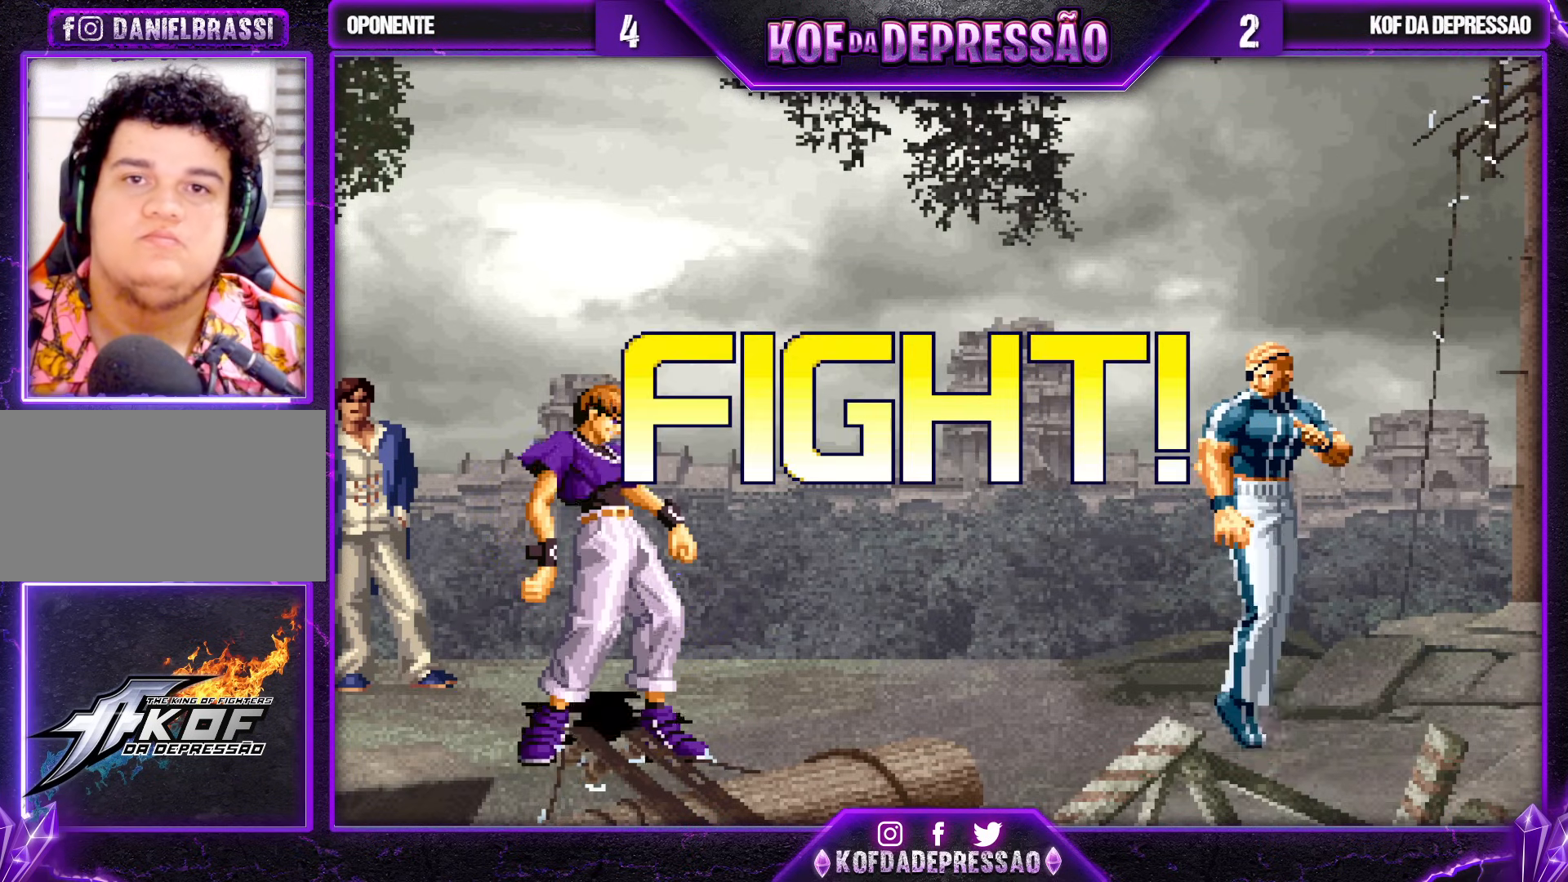
{"buttons": [], "left_stick": "left", "events": [[33, "left_stick", "left"], [100, "left_stick", "center"], [150, "left_stick", "left"], [233, "SQUARE", "down"], [233, "TRIANGLE", "down"], [317, "SQUARE", "up"], [350, "TRIANGLE", "up"]]}
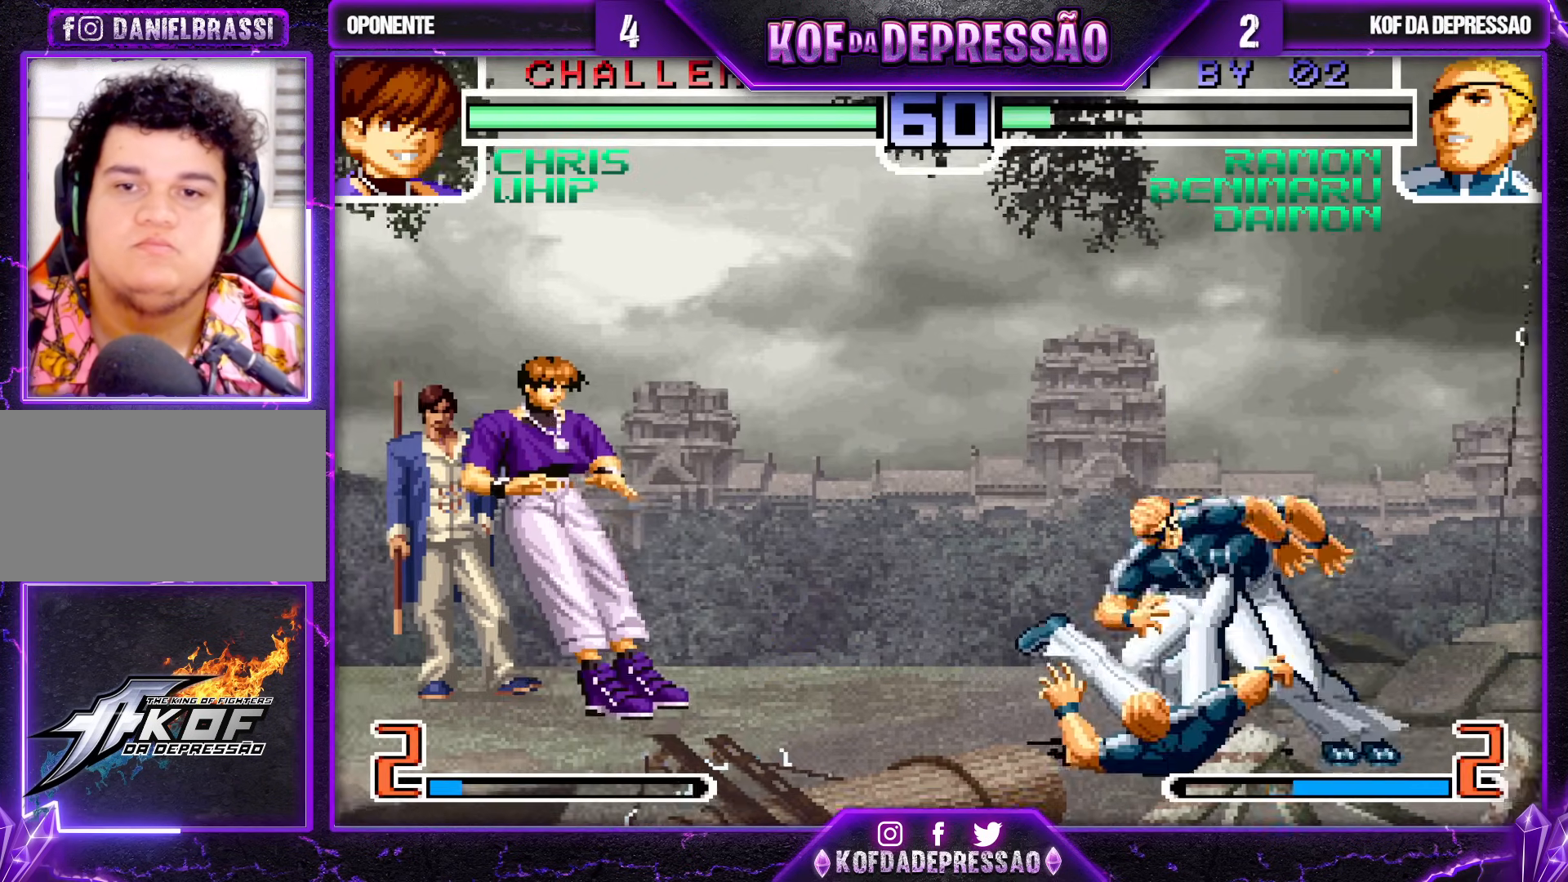
{"buttons": [], "left_stick": "up-left", "events": [[67, "left_stick", "center"], [133, "left_stick", "right"], [217, "left_stick", "up-left"], [333, "R1", "down"], [350, "CROSS", "down"], [400, "CROSS", "up"], [417, "R1", "up"]]}
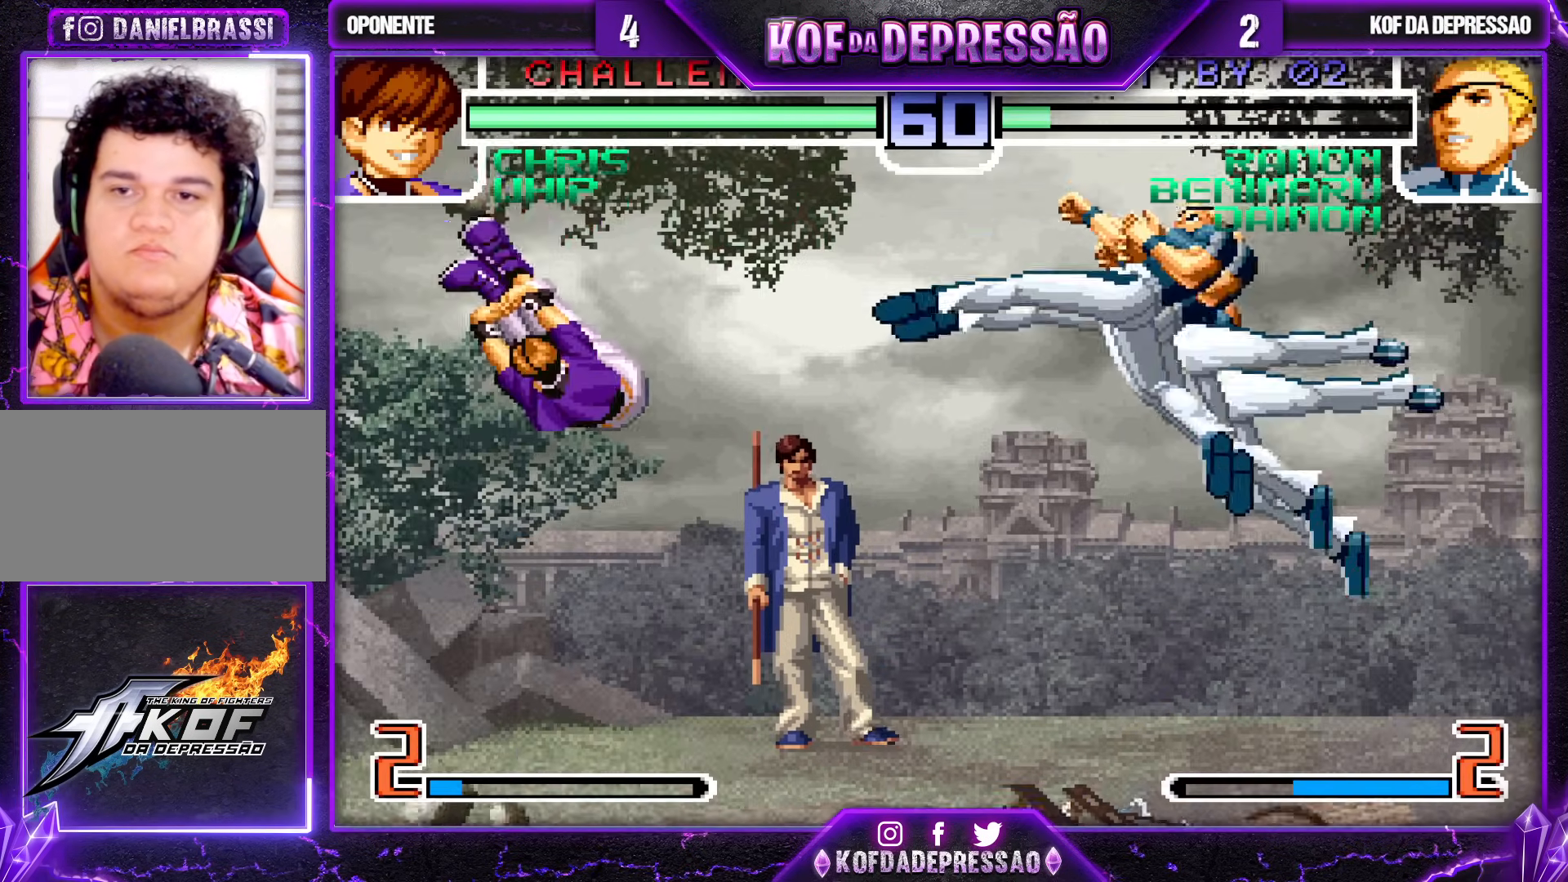
{"buttons": [], "left_stick": "down-right", "events": [[117, "left_stick", "center"], [250, "left_stick", "right"], [333, "left_stick", "down-right"]]}
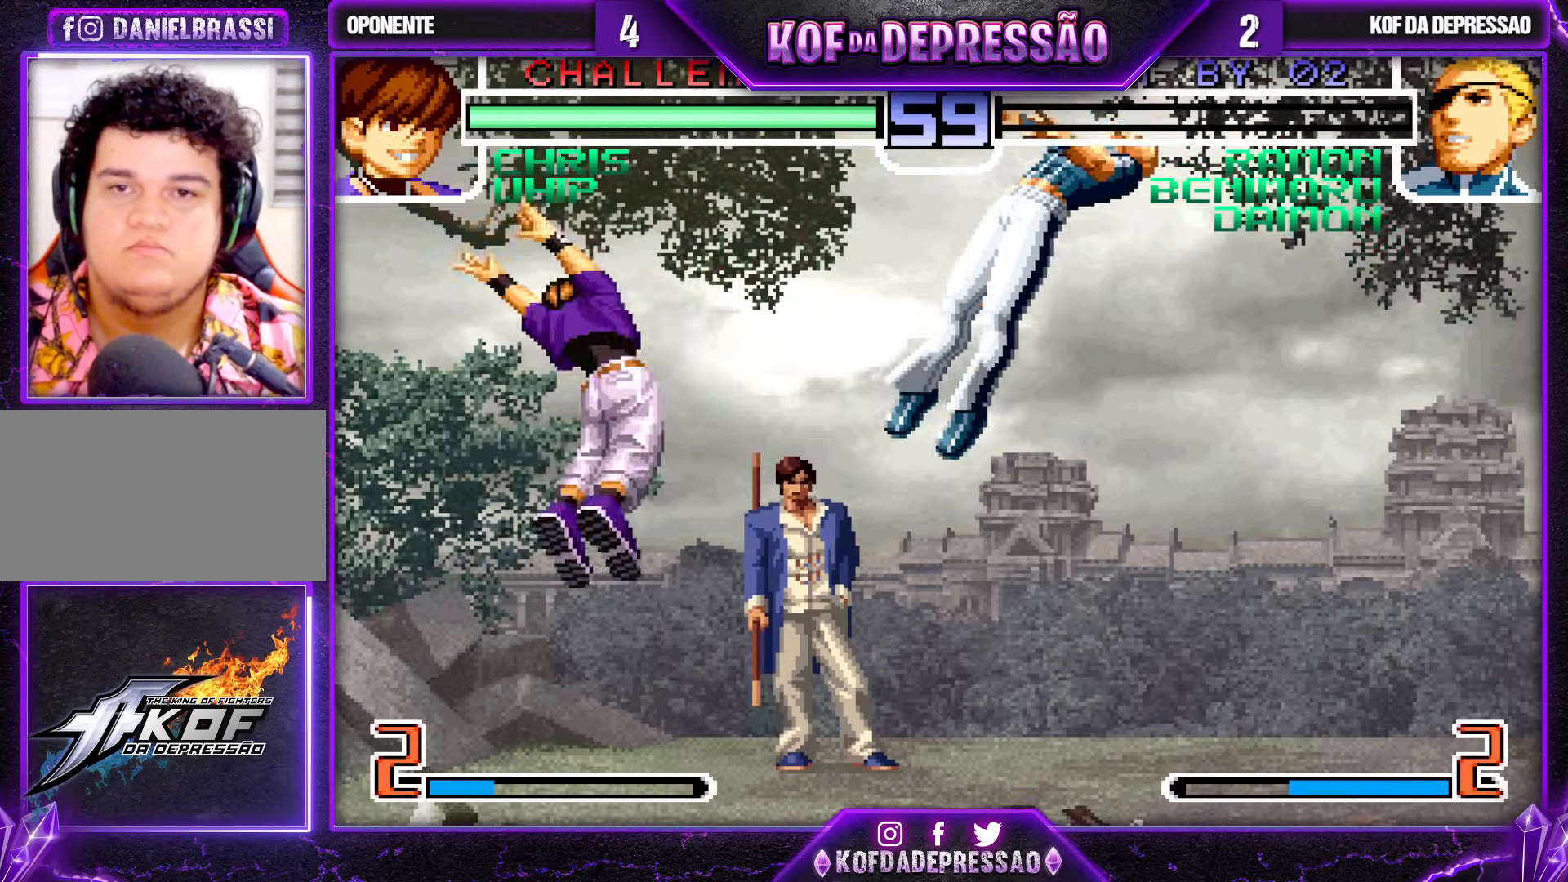
{"buttons": [], "left_stick": "center", "events": [[150, "left_stick", "center"]]}
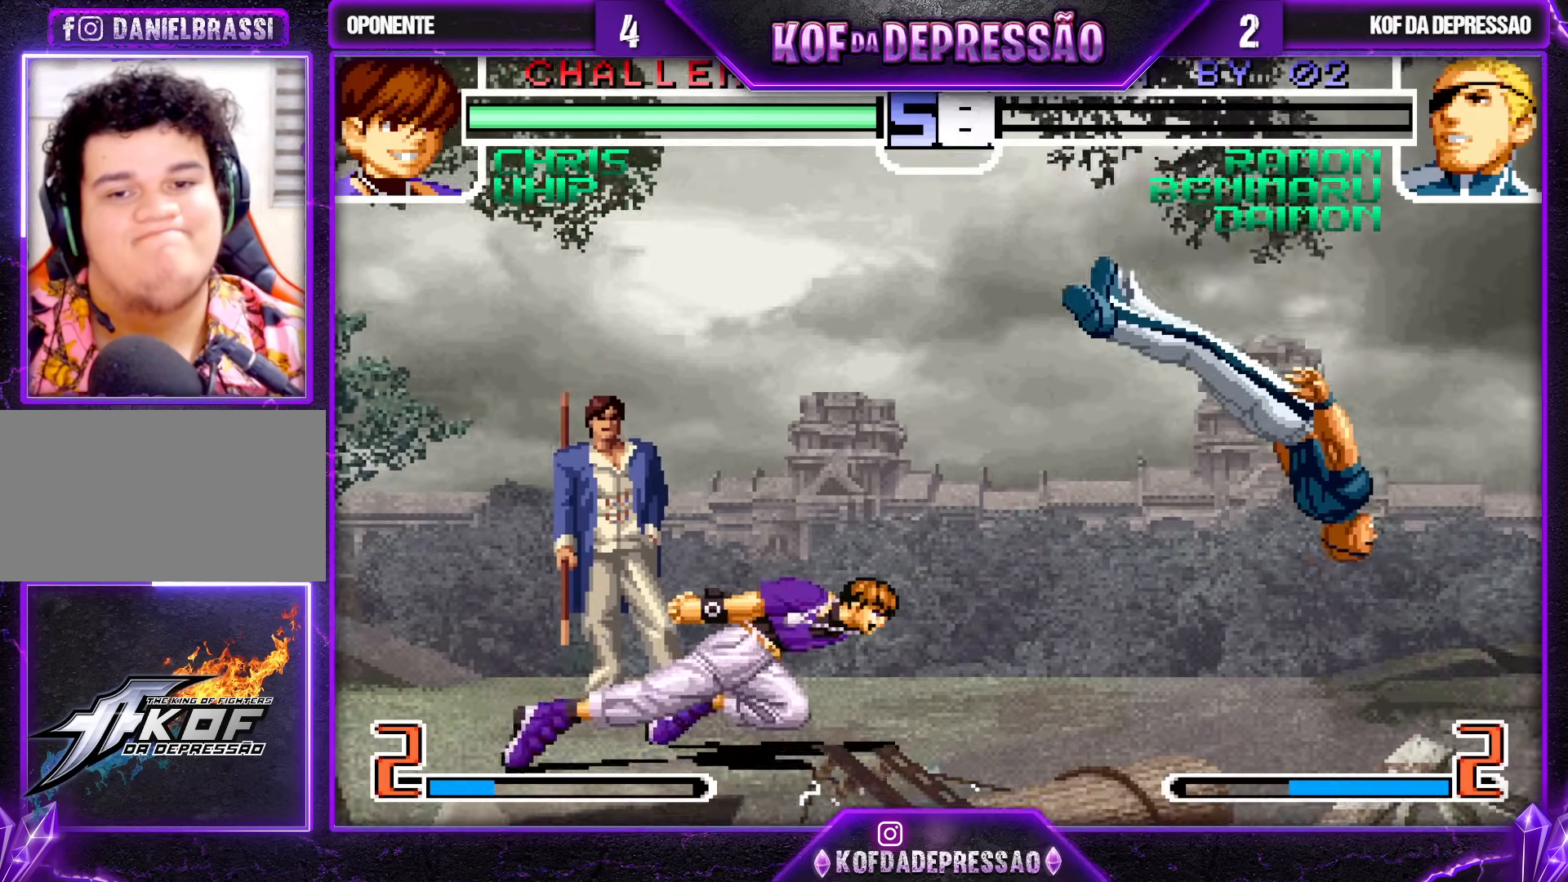
{"buttons": [], "left_stick": "right", "events": [[67, "SQUARE", "down"], [67, "TRIANGLE", "down"], [117, "SQUARE", "up"], [117, "TRIANGLE", "up"], [400, "left_stick", "right"]]}
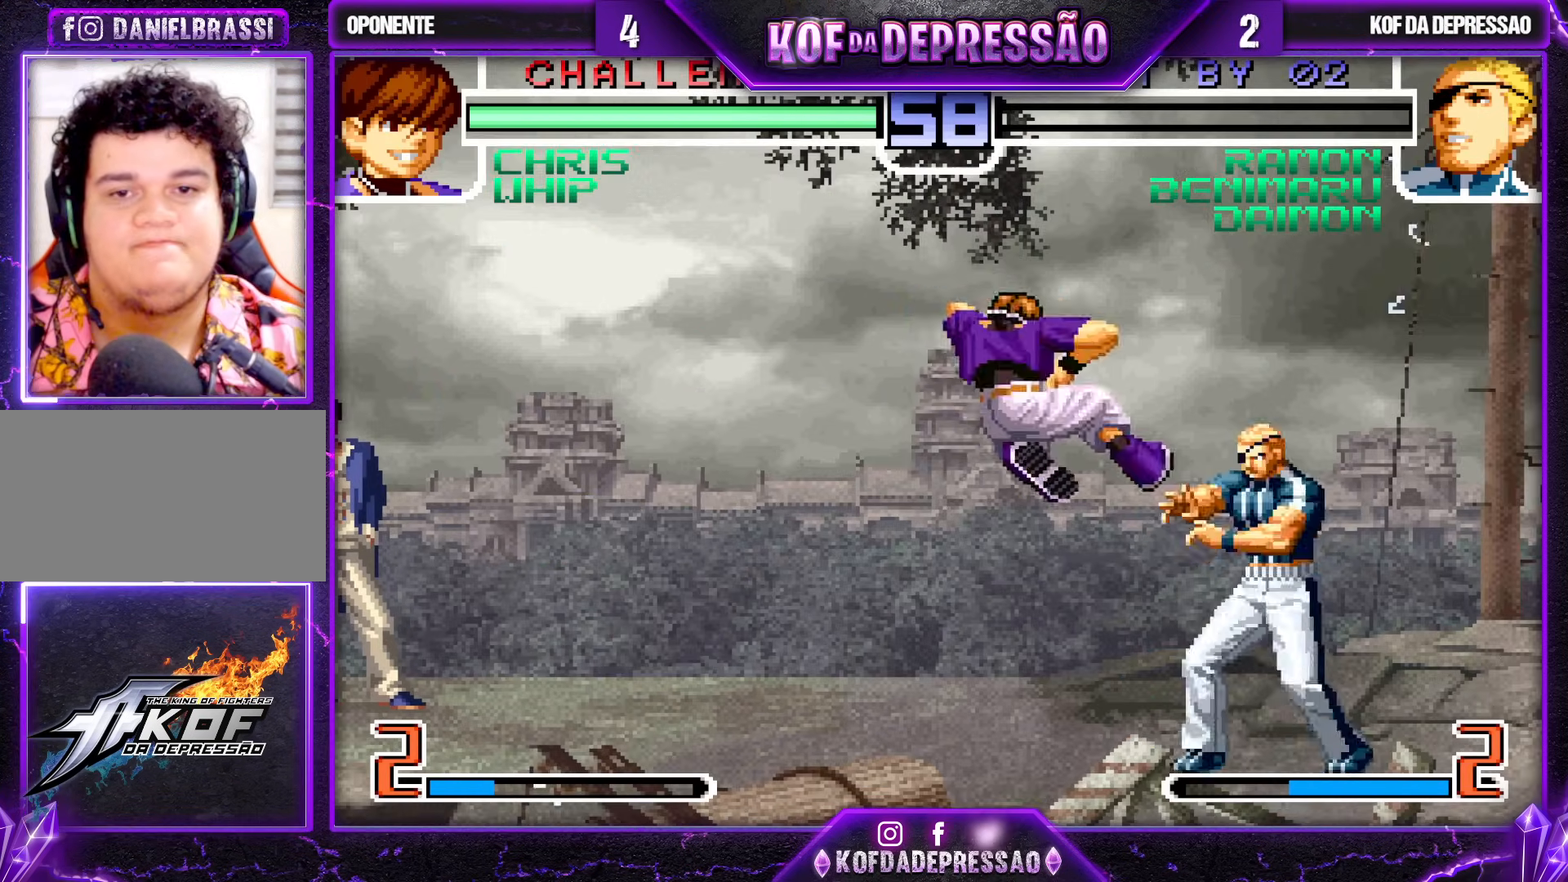
{"buttons": [], "left_stick": "down-right", "events": [[250, "left_stick", "center"], [367, "left_stick", "down-right"]]}
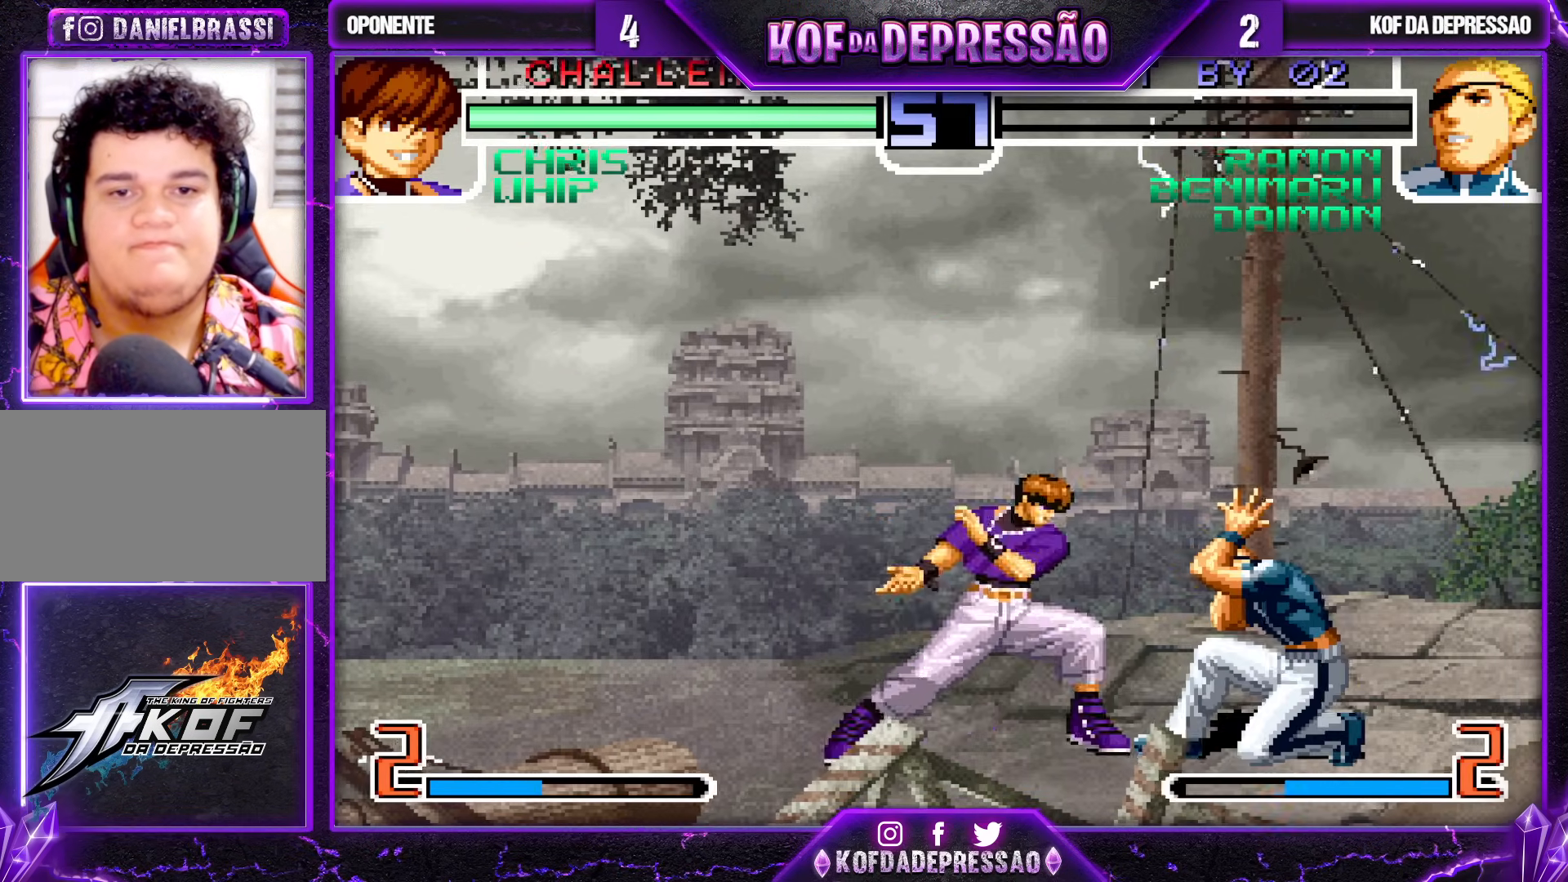
{"buttons": [], "left_stick": "down-right", "events": []}
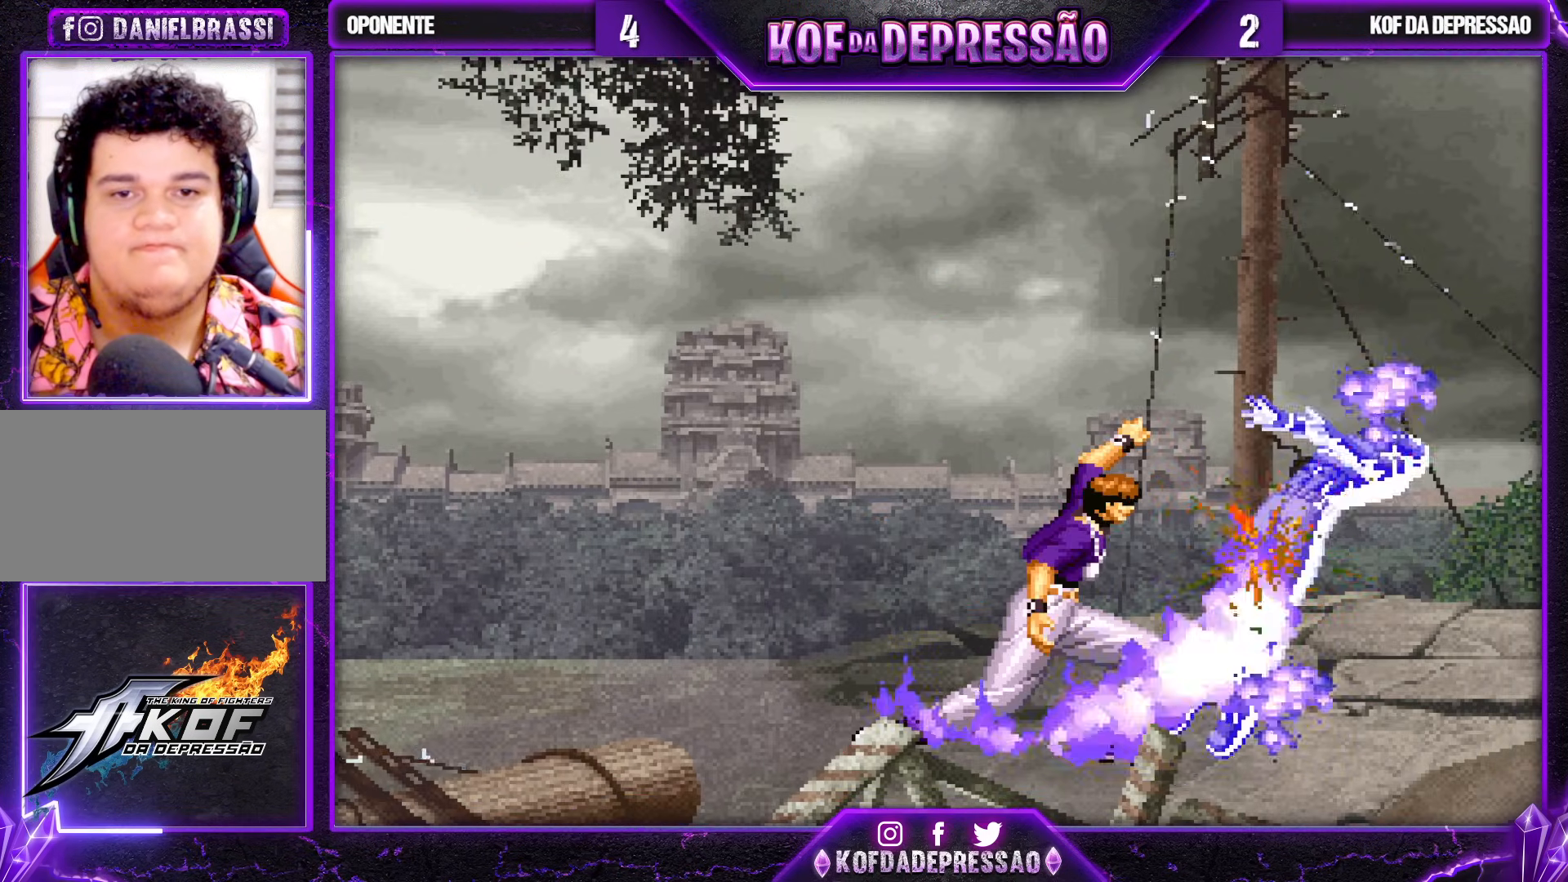
{"buttons": [], "left_stick": "right", "events": [[300, "left_stick", "right"]]}
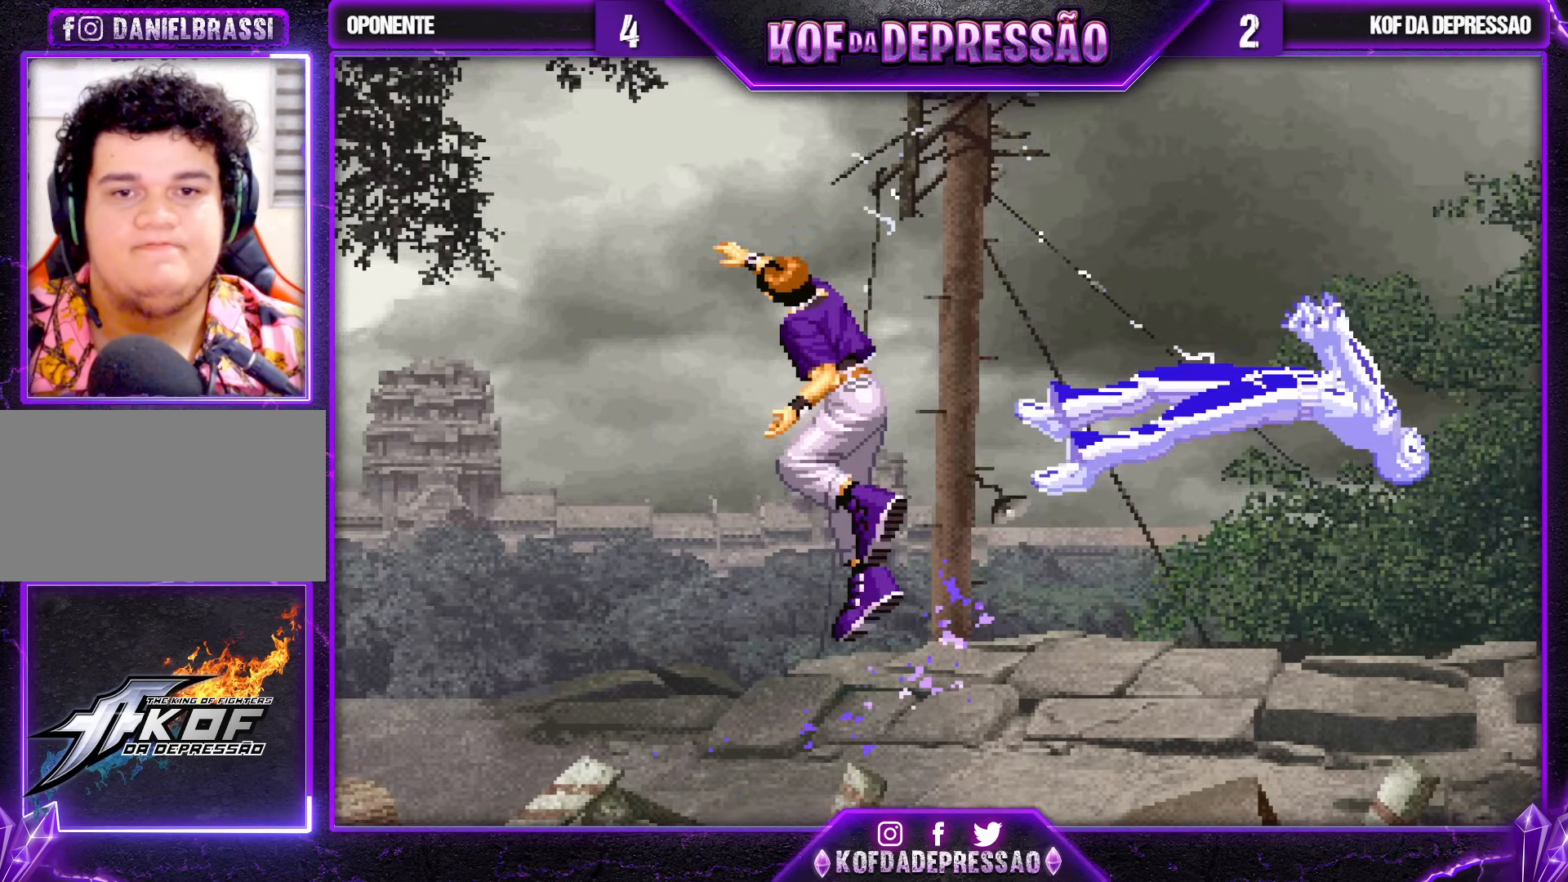
{"buttons": [], "left_stick": "center", "events": [[117, "left_stick", "center"]]}
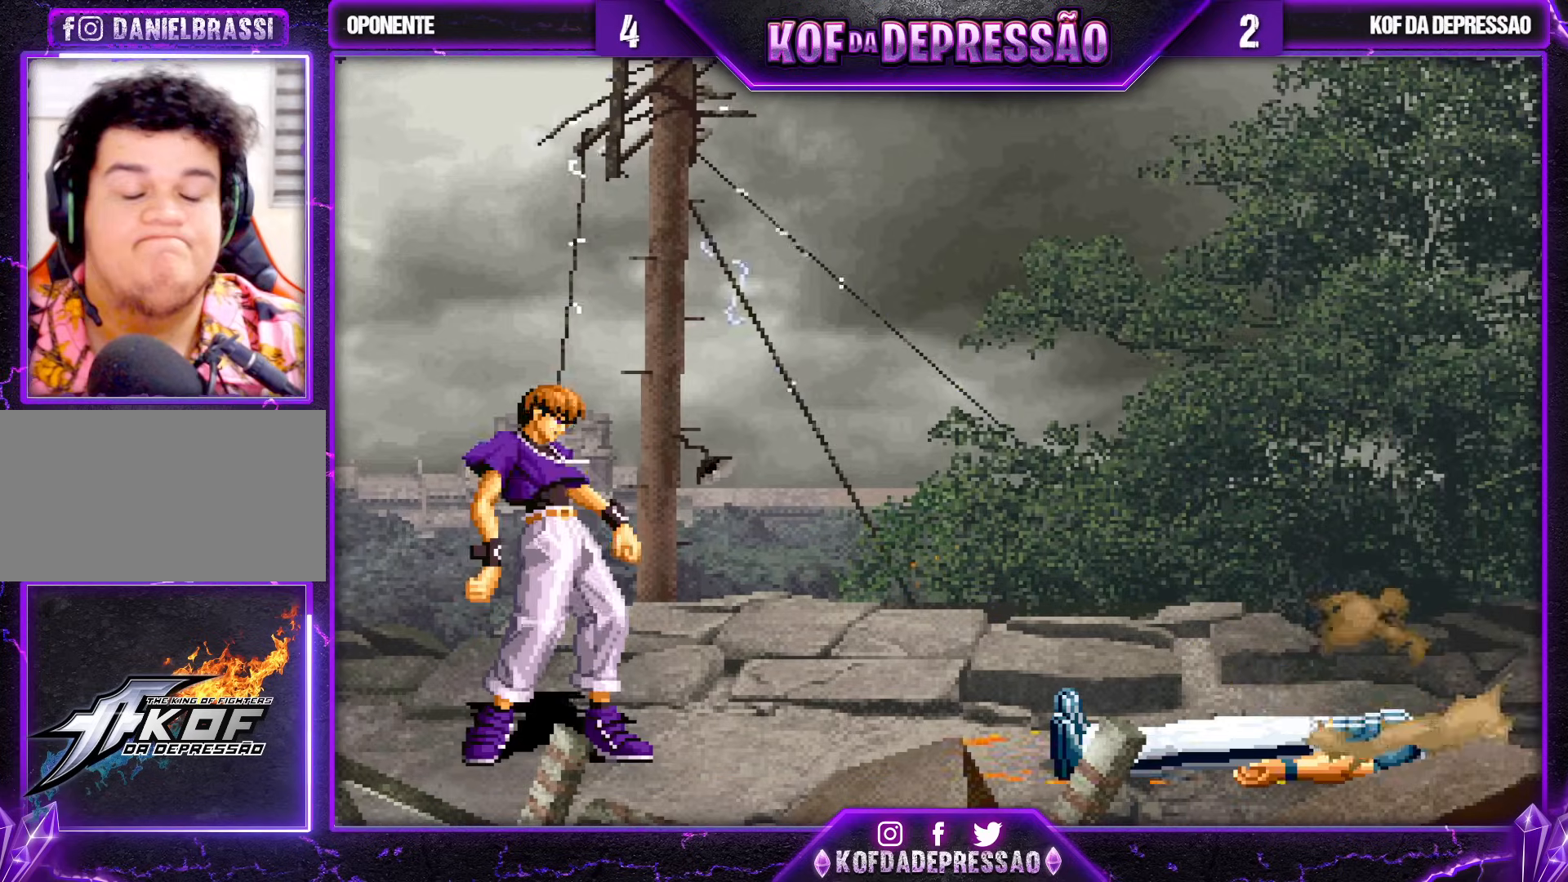
{"buttons": [], "left_stick": "center", "events": [[383, "TRIANGLE", "down"], [433, "TRIANGLE", "up"]]}
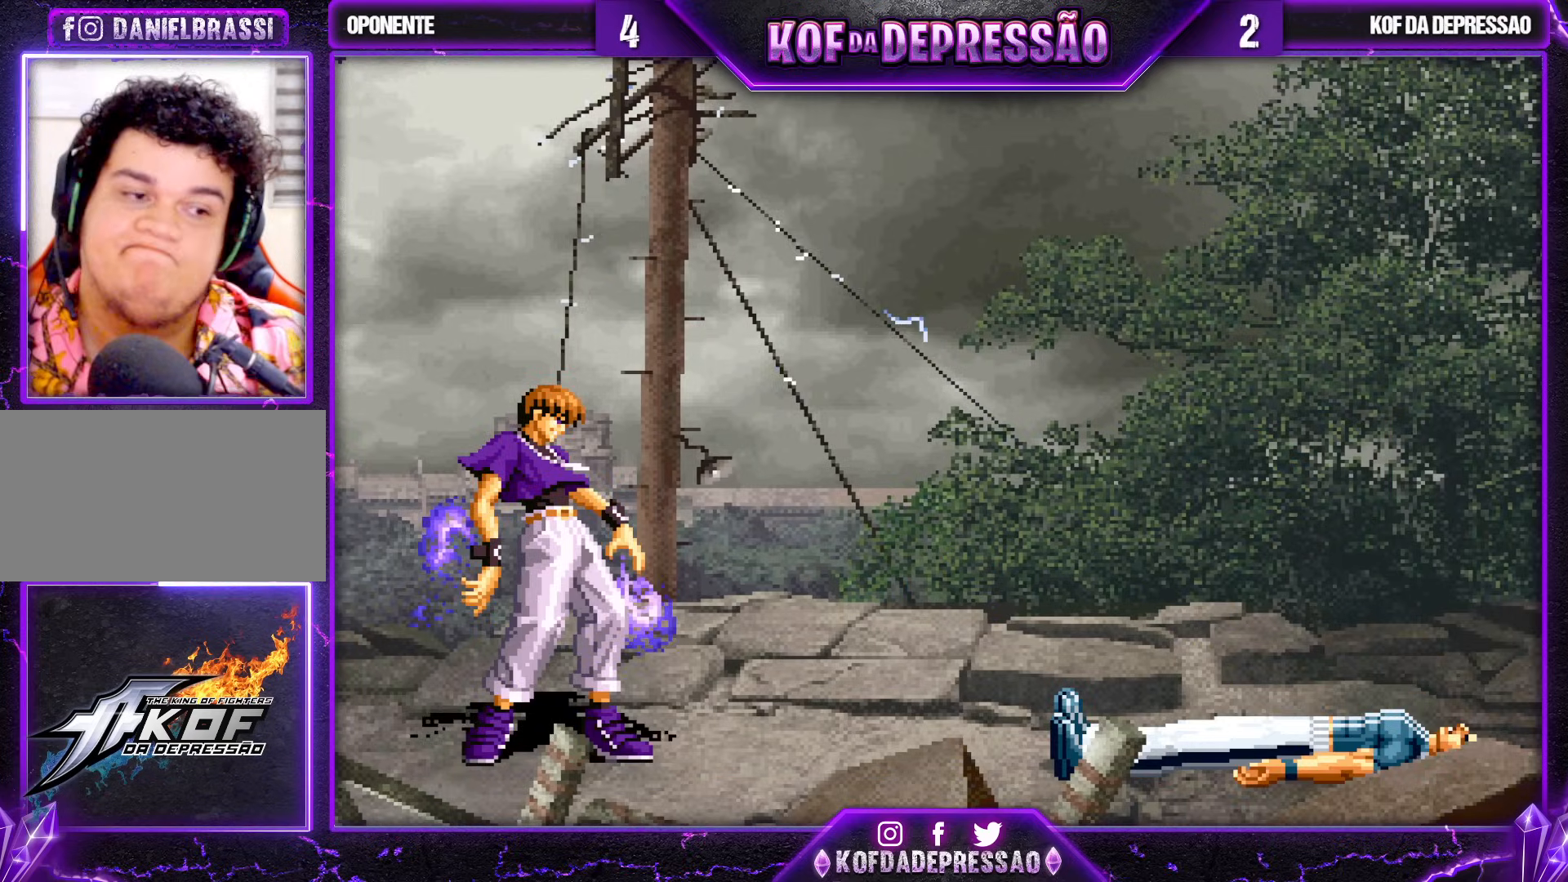
{"buttons": [], "left_stick": "center", "events": [[117, "TRIANGLE", "down"], [183, "TRIANGLE", "up"], [333, "TRIANGLE", "down"], [400, "TRIANGLE", "up"]]}
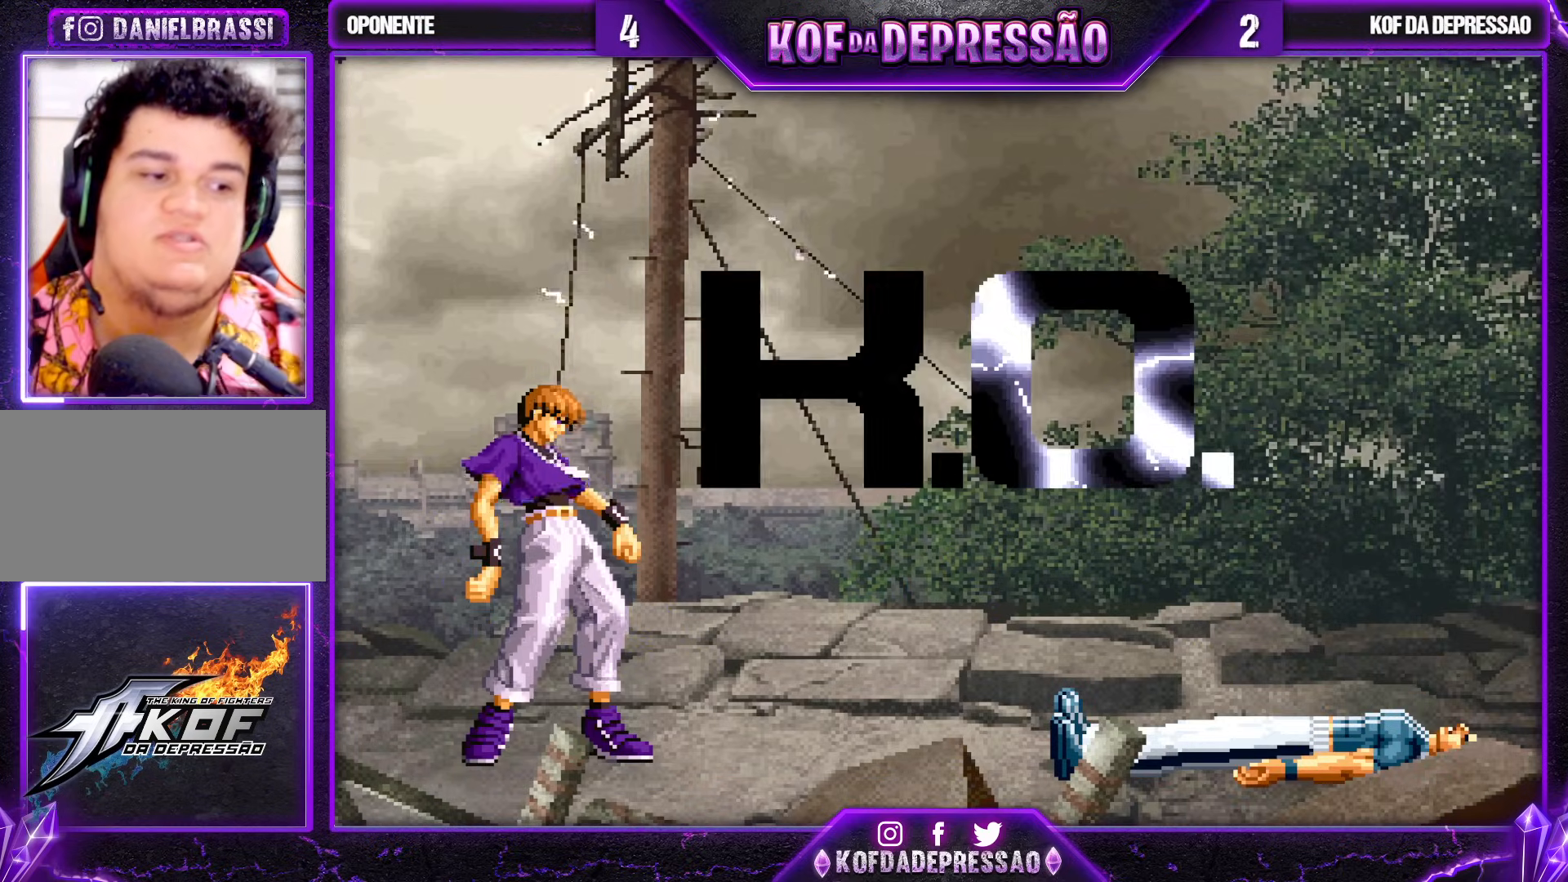
{"buttons": [], "left_stick": "center", "events": [[83, "TRIANGLE", "down"], [150, "TRIANGLE", "up"], [283, "TRIANGLE", "down"], [300, "R1", "down"], [317, "R1", "up"], [350, "TRIANGLE", "up"]]}
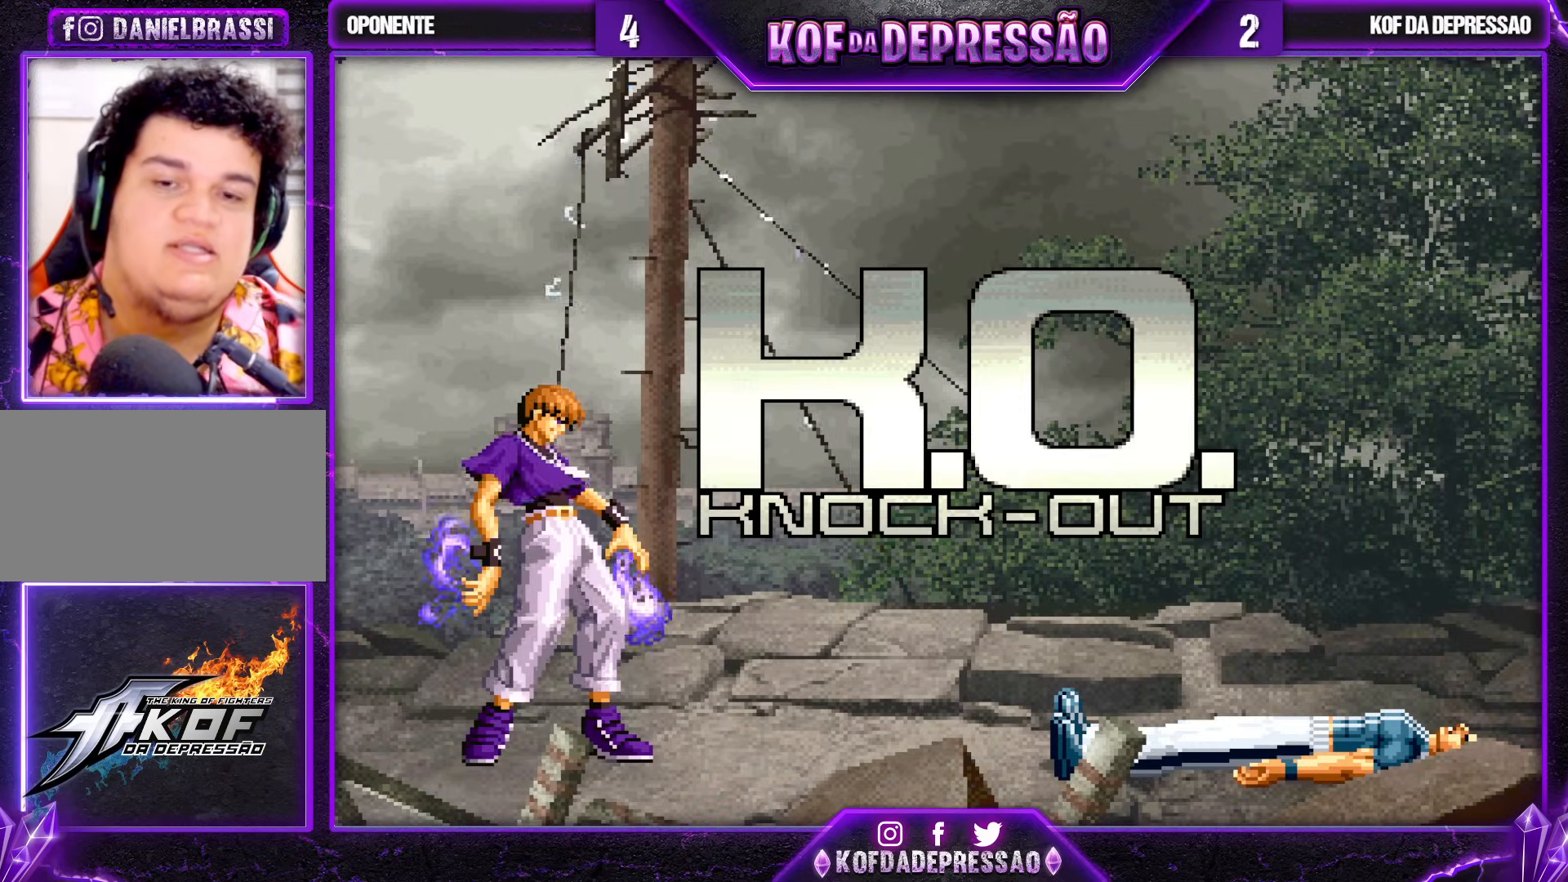
{"buttons": [], "left_stick": "center", "events": []}